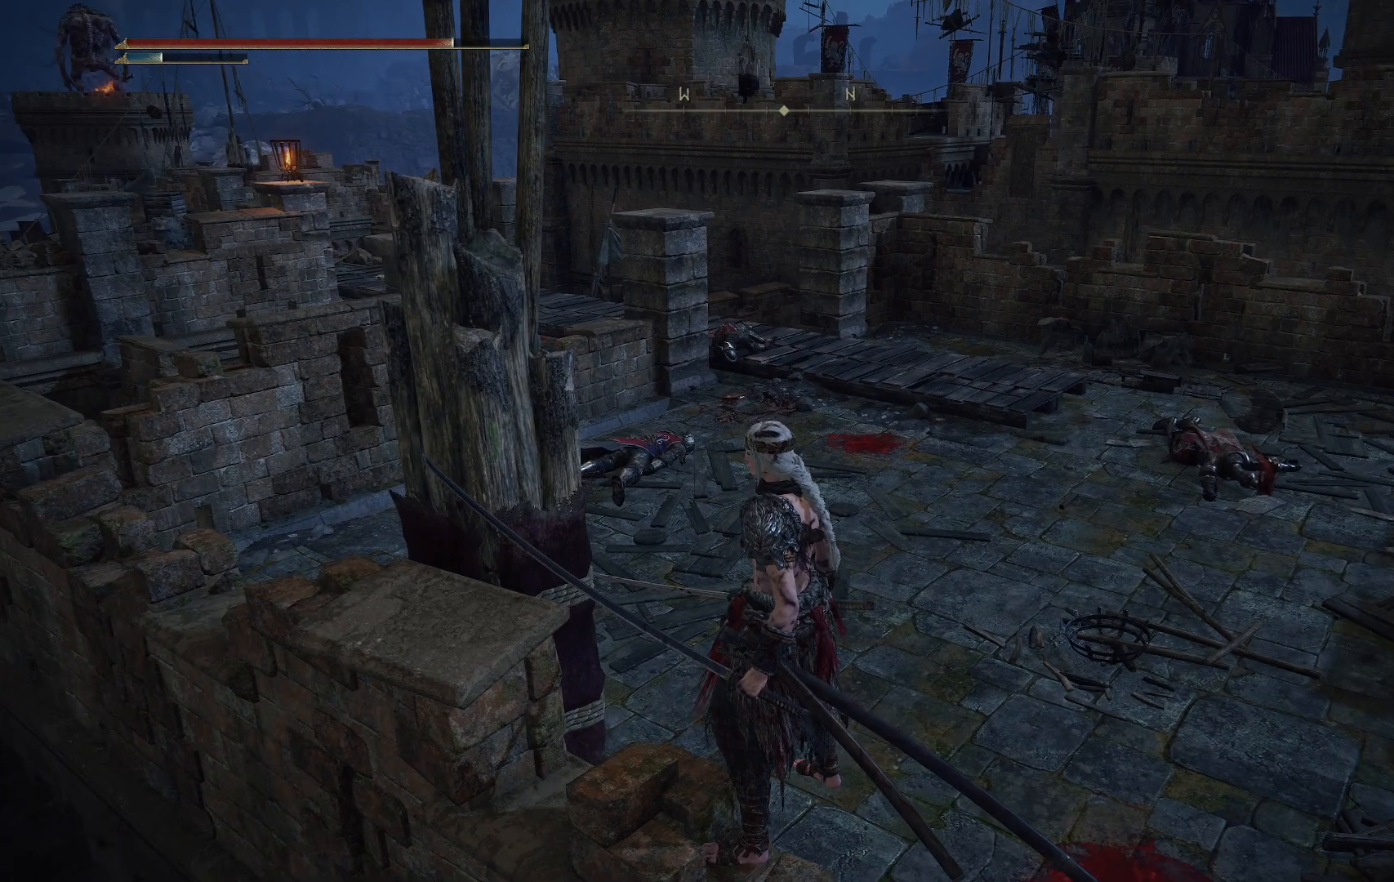
Gameplay with a controller (Xbox layout); each line is a JSON object with the inputs held at the frame after it. "events" lists button and stick changes between this image and that frame as [ms after this image, input, new state], when the widget could be followed in between. Not read: L3 R3.
{"buttons": [], "left_stick": "center", "right_stick": "center", "events": [[100, "right_stick", "up-right"], [250, "right_stick", "center"]]}
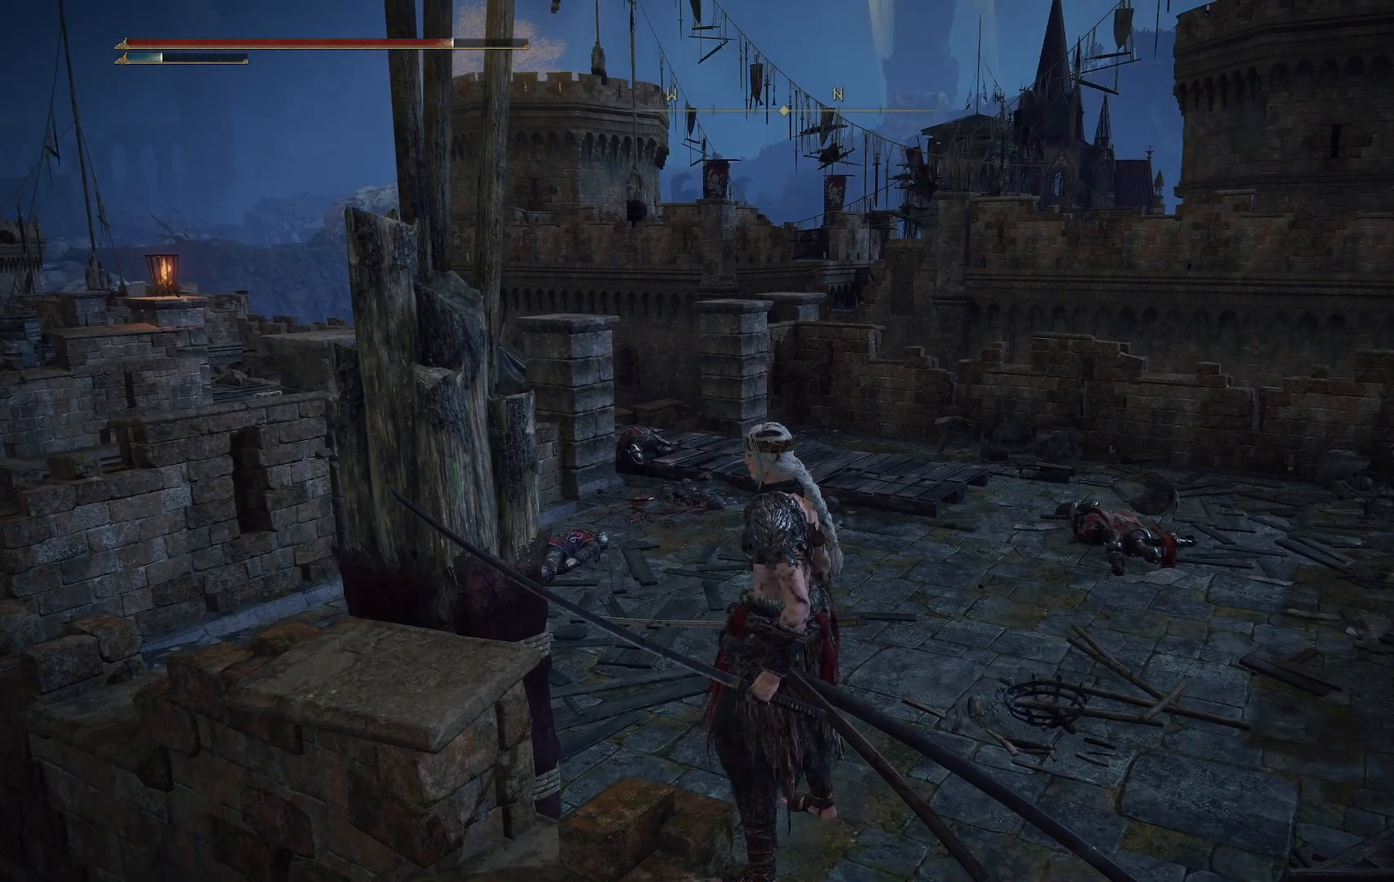
{"buttons": [], "left_stick": "up", "right_stick": "center", "events": [[17, "left_stick", "up"], [133, "A", "down"], [300, "A", "up"]]}
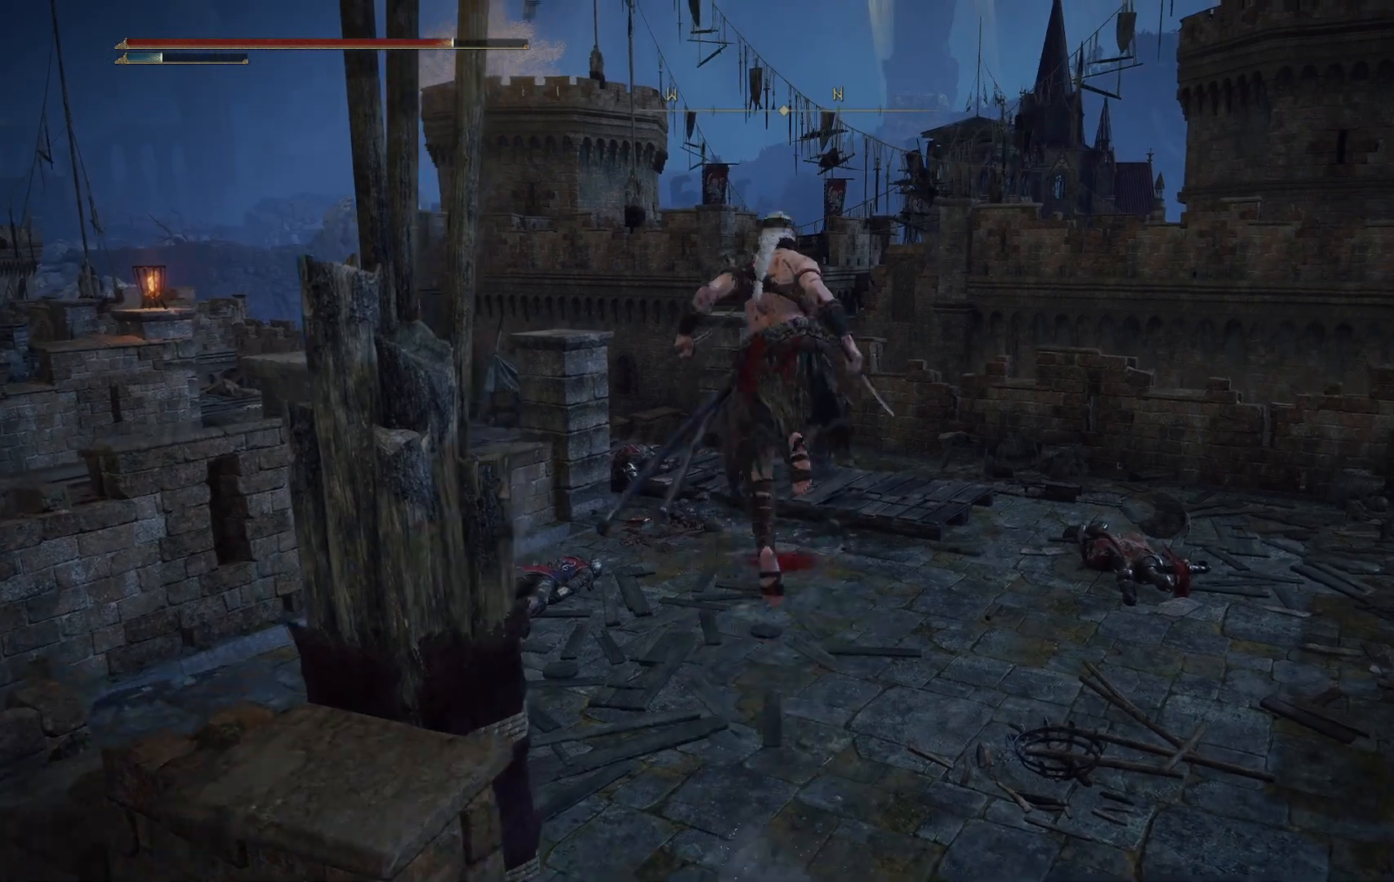
{"buttons": [], "left_stick": "up", "right_stick": "center", "events": []}
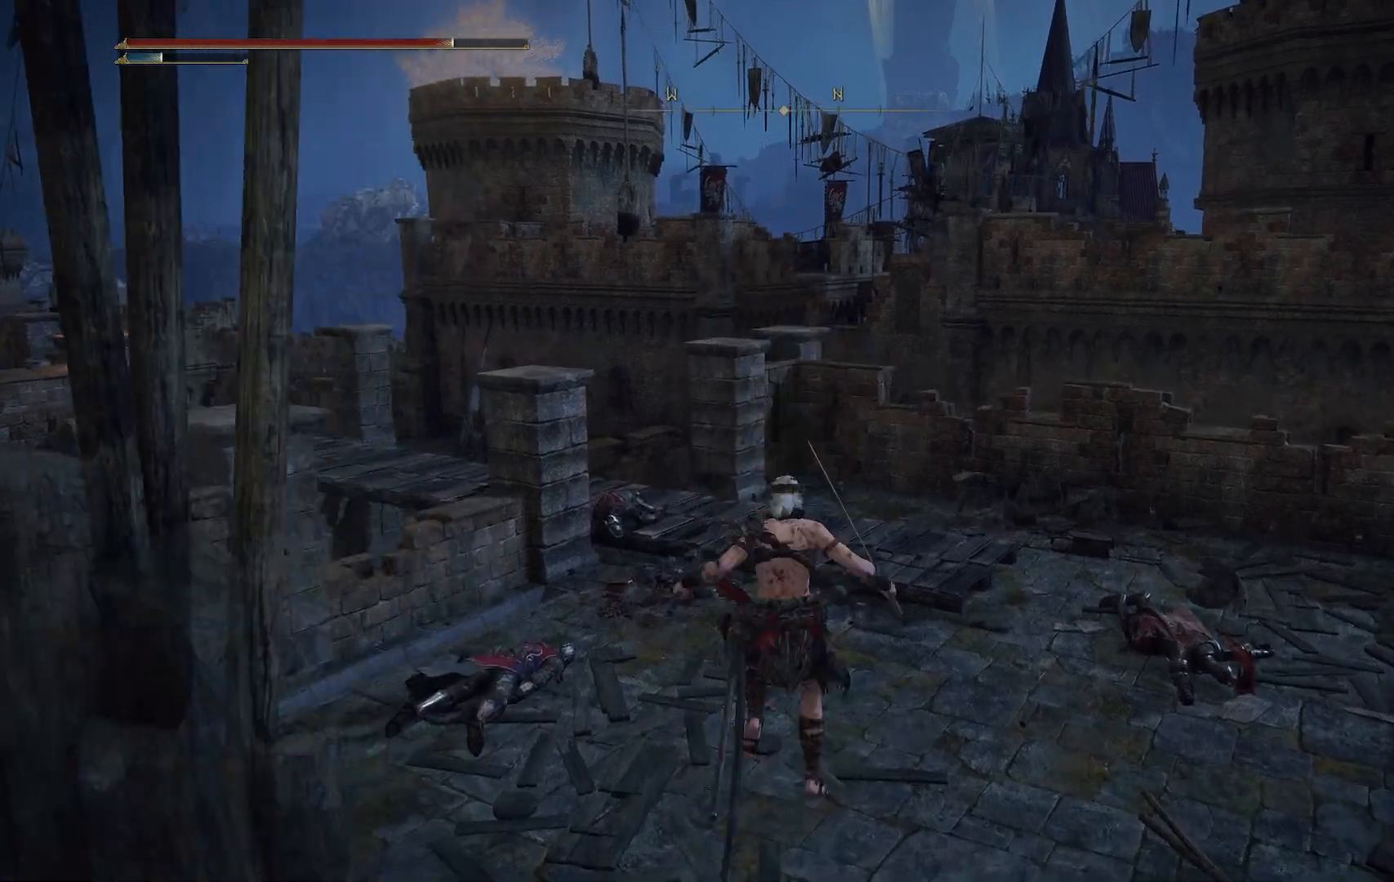
{"buttons": [], "left_stick": "up", "right_stick": "center", "events": [[233, "B", "down"], [400, "B", "up"]]}
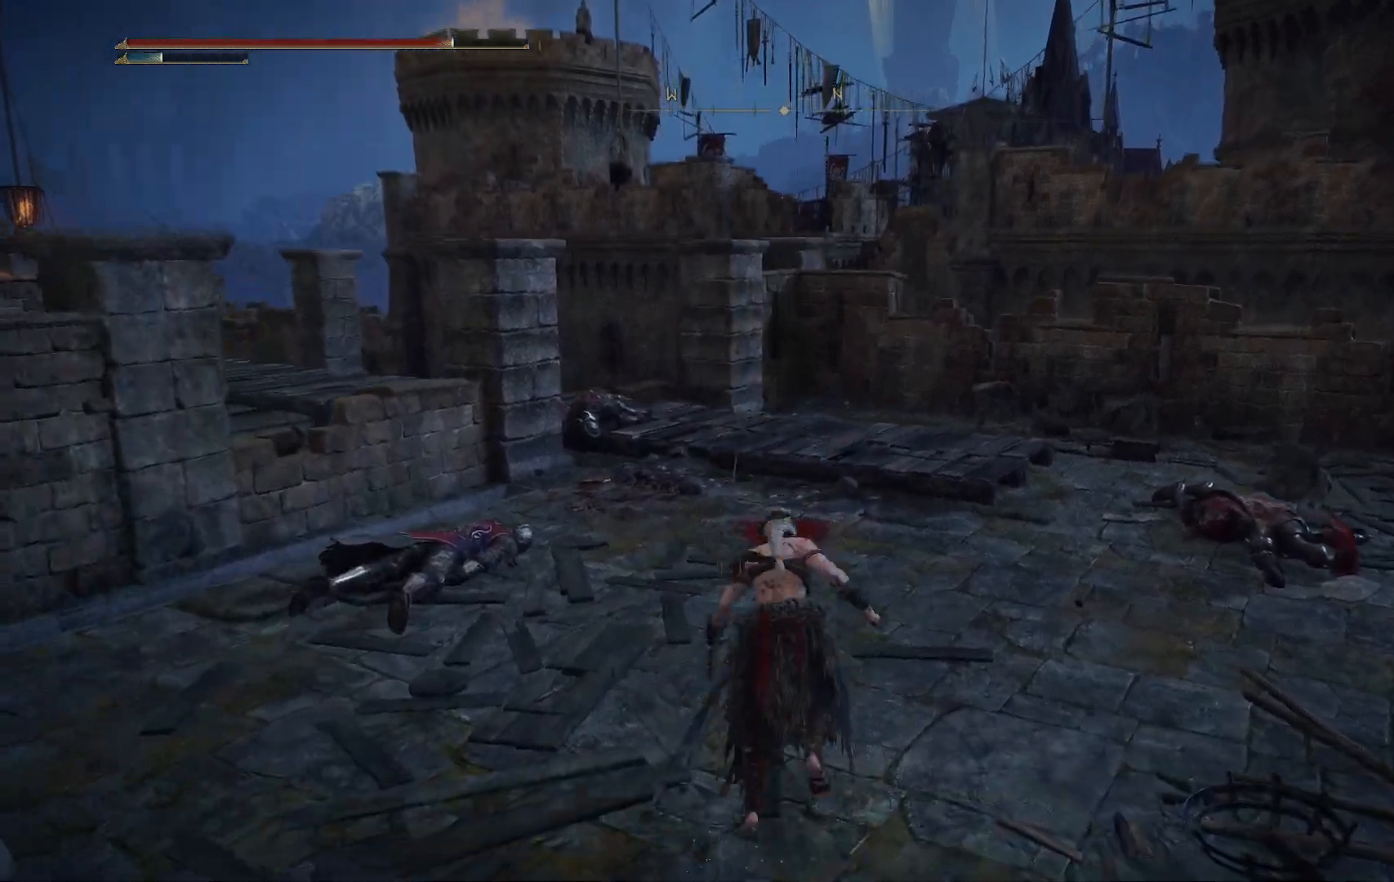
{"buttons": ["B"], "left_stick": "up", "right_stick": "center", "events": [[450, "B", "down"]]}
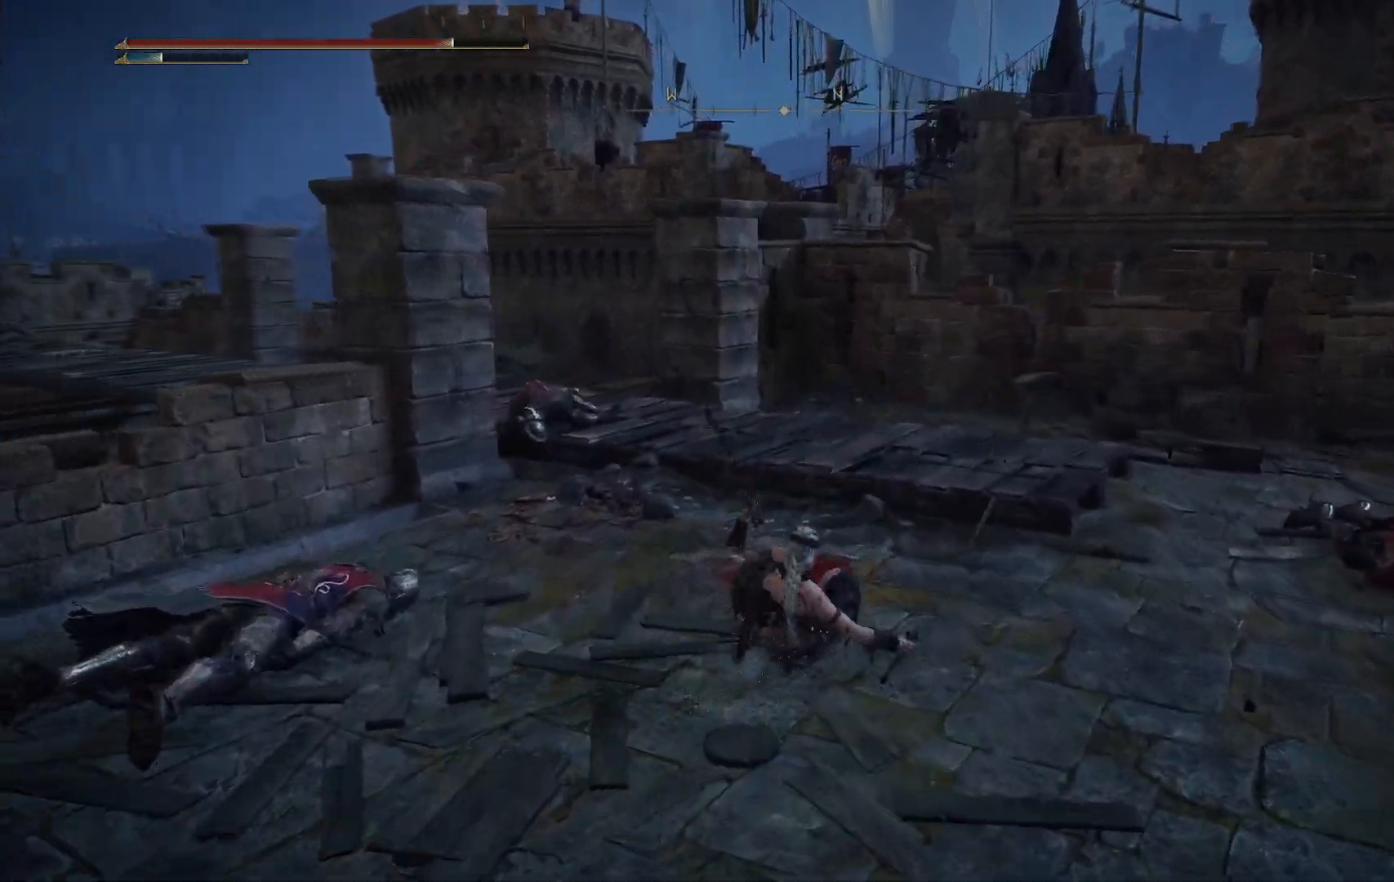
{"buttons": [], "left_stick": "up", "right_stick": "center", "events": [[100, "B", "up"]]}
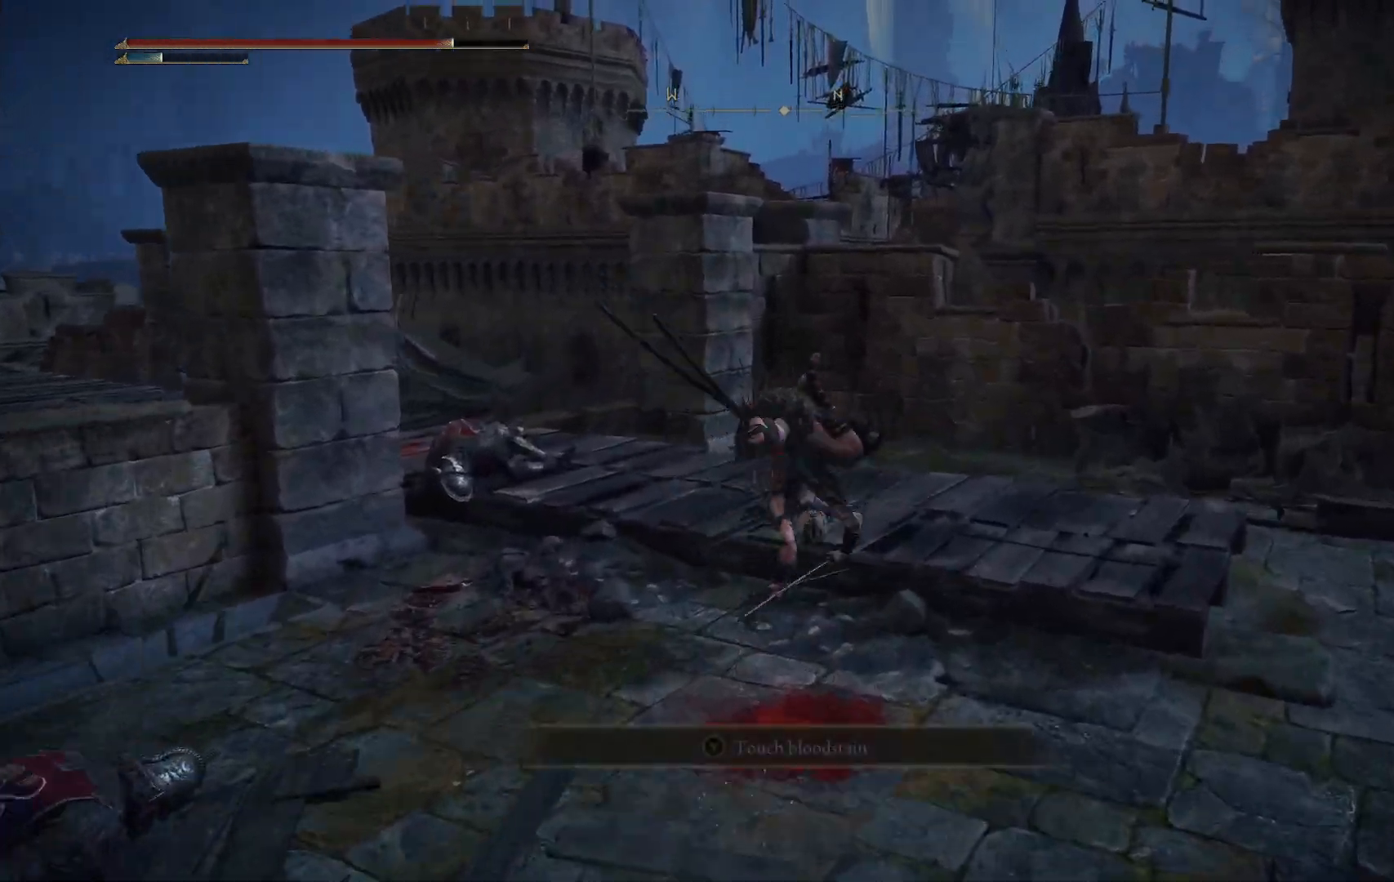
{"buttons": [], "left_stick": "up", "right_stick": "center", "events": [[67, "right_stick", "down-left"], [300, "right_stick", "center"]]}
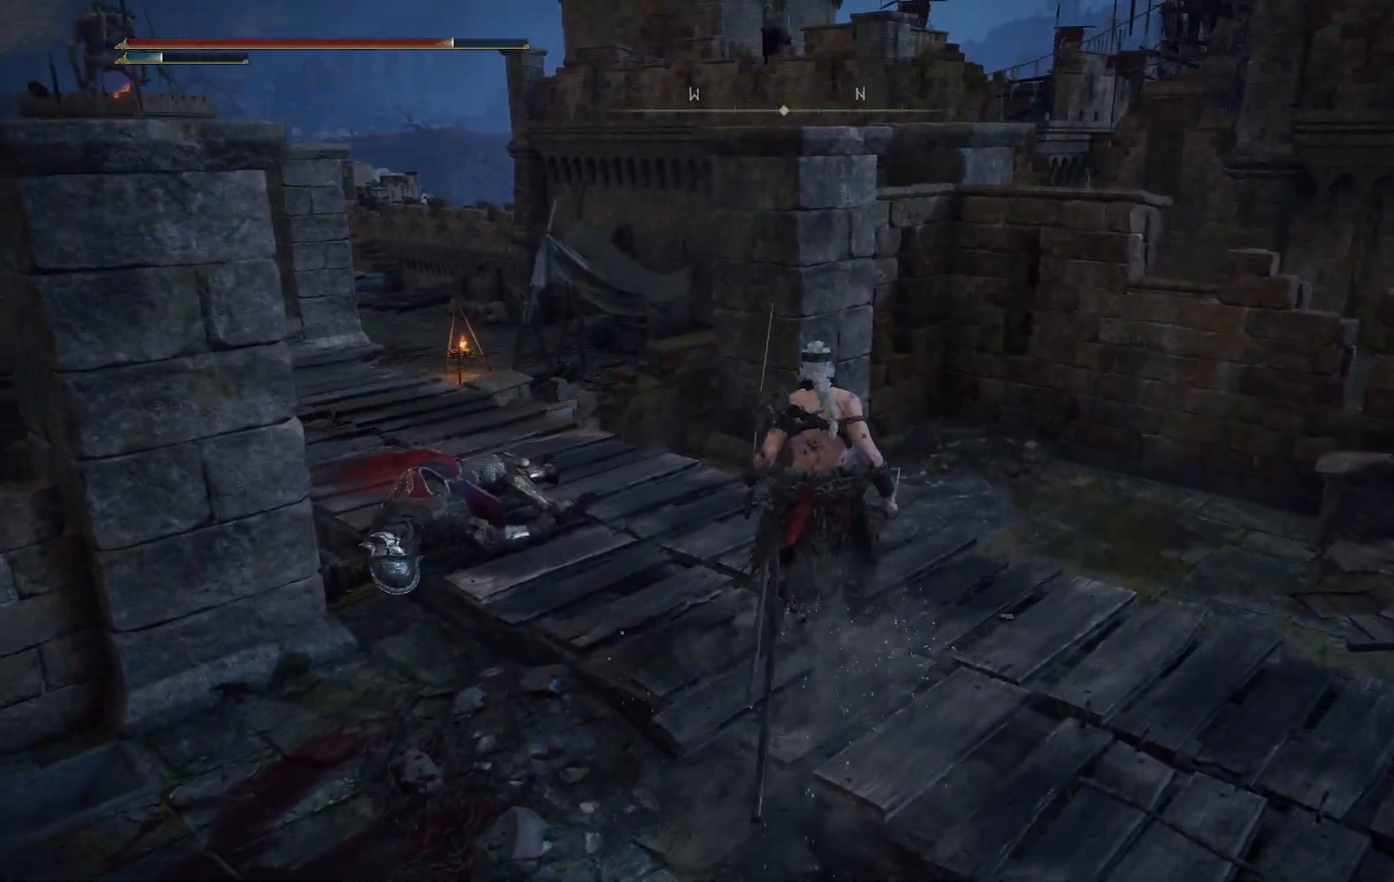
{"buttons": [], "left_stick": "up-left", "right_stick": "center", "events": [[150, "left_stick", "up-left"]]}
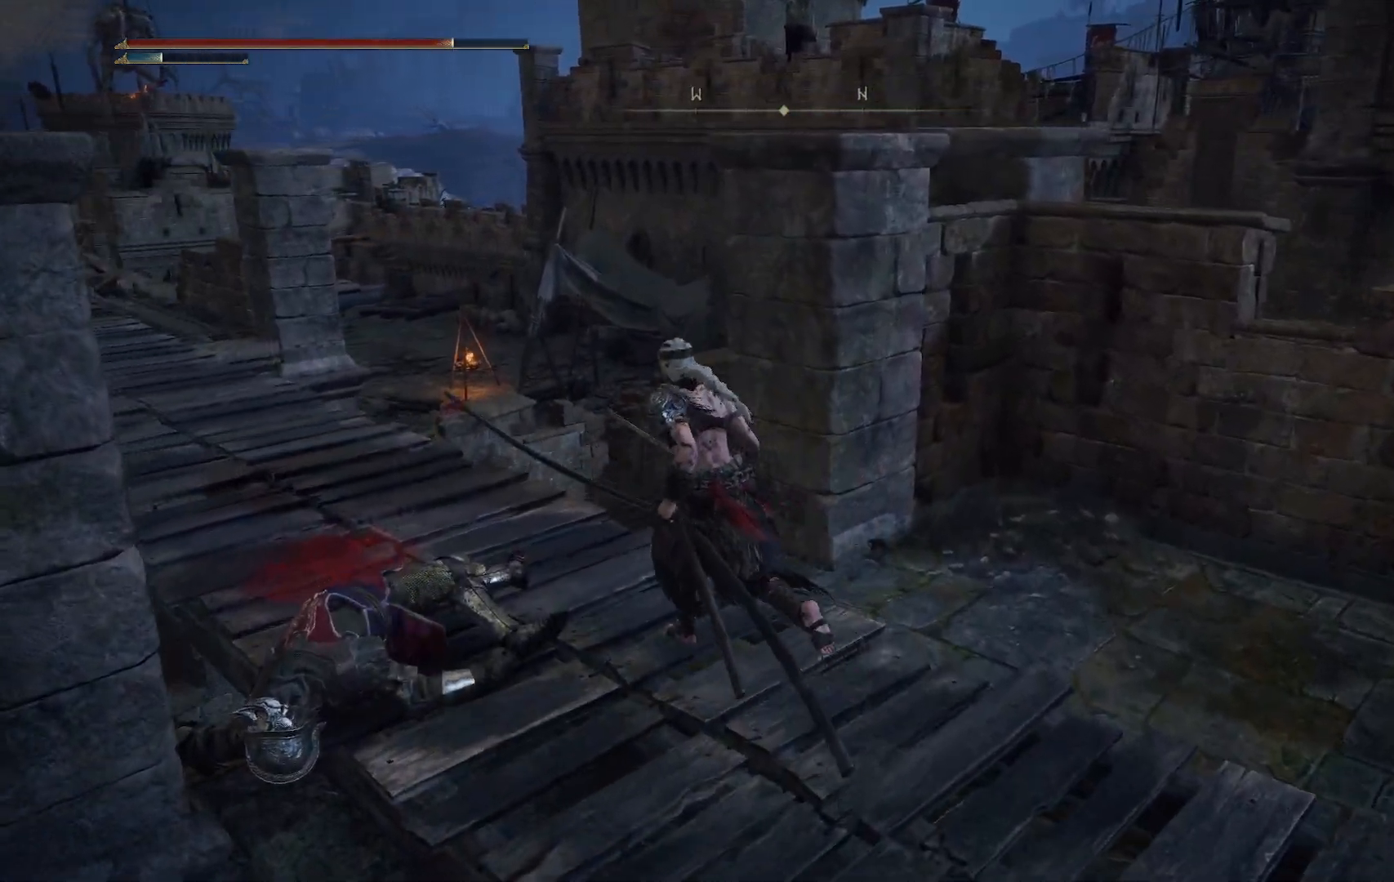
{"buttons": [], "left_stick": "up-left", "right_stick": "center", "events": [[250, "right_stick", "down"], [333, "right_stick", "down-left"], [500, "right_stick", "center"]]}
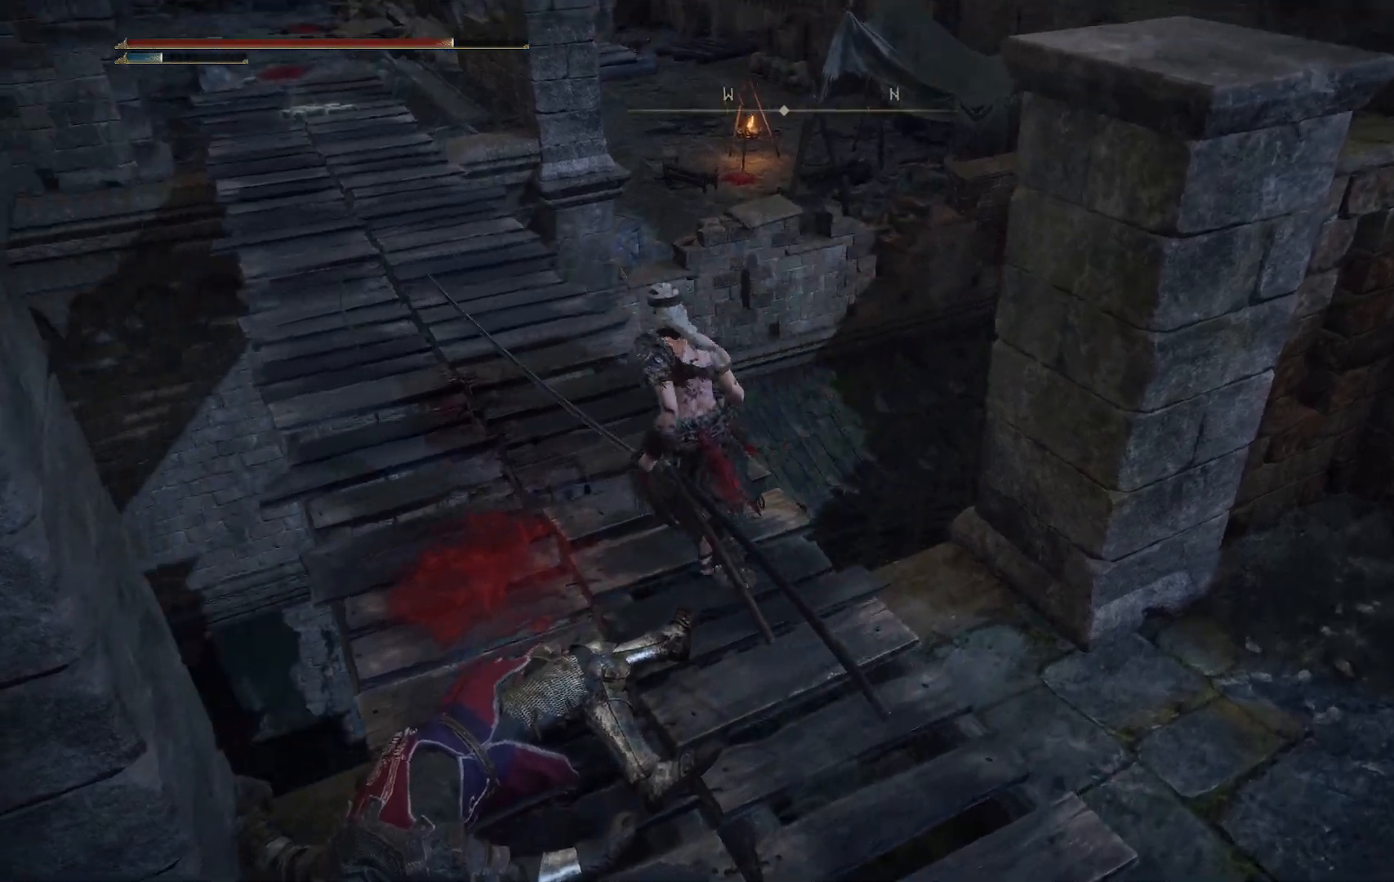
{"buttons": [], "left_stick": "up-left", "right_stick": "right", "events": [[400, "right_stick", "right"]]}
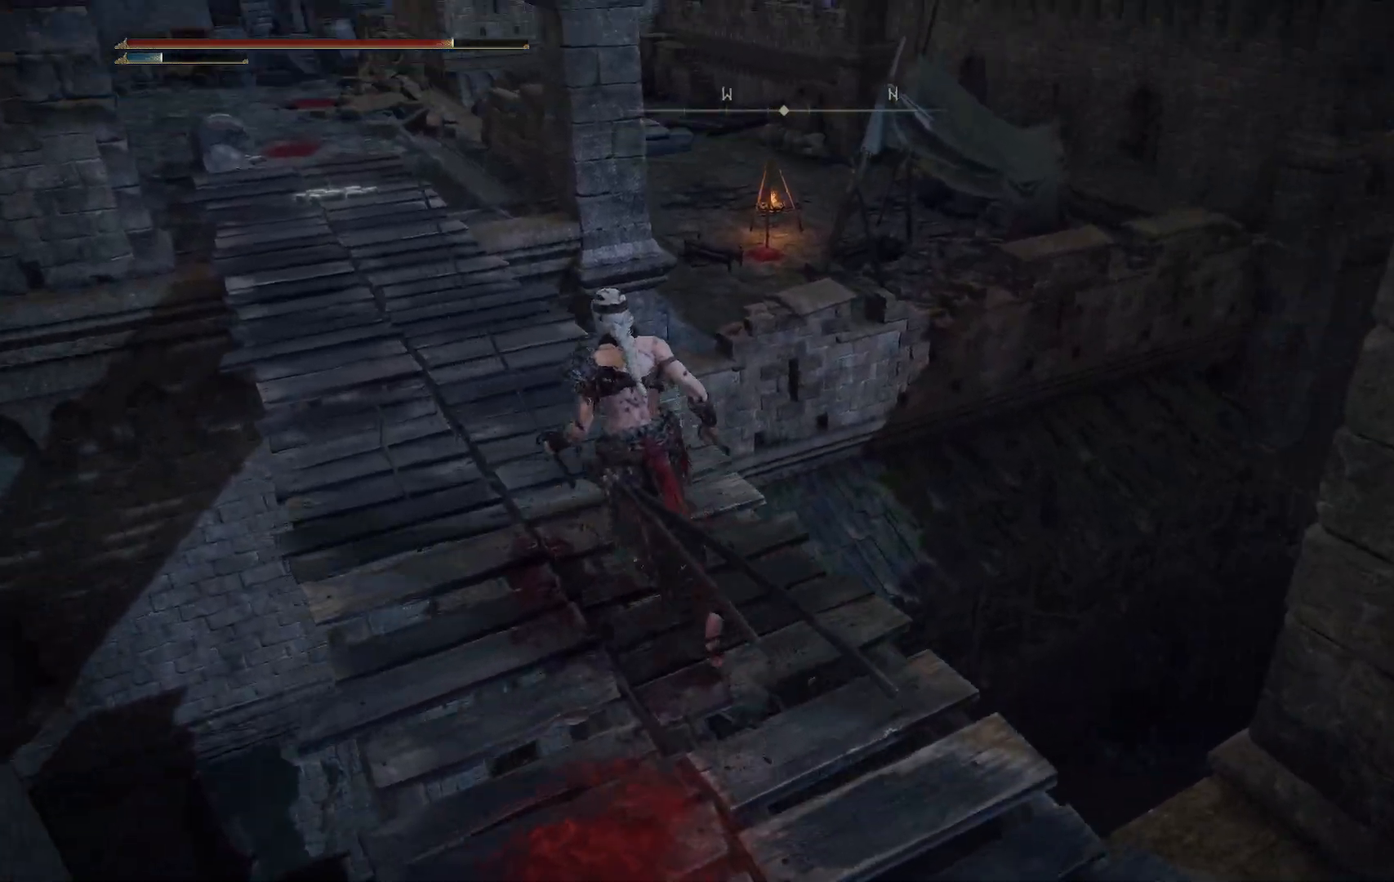
{"buttons": [], "left_stick": "up-left", "right_stick": "center", "events": [[183, "right_stick", "center"]]}
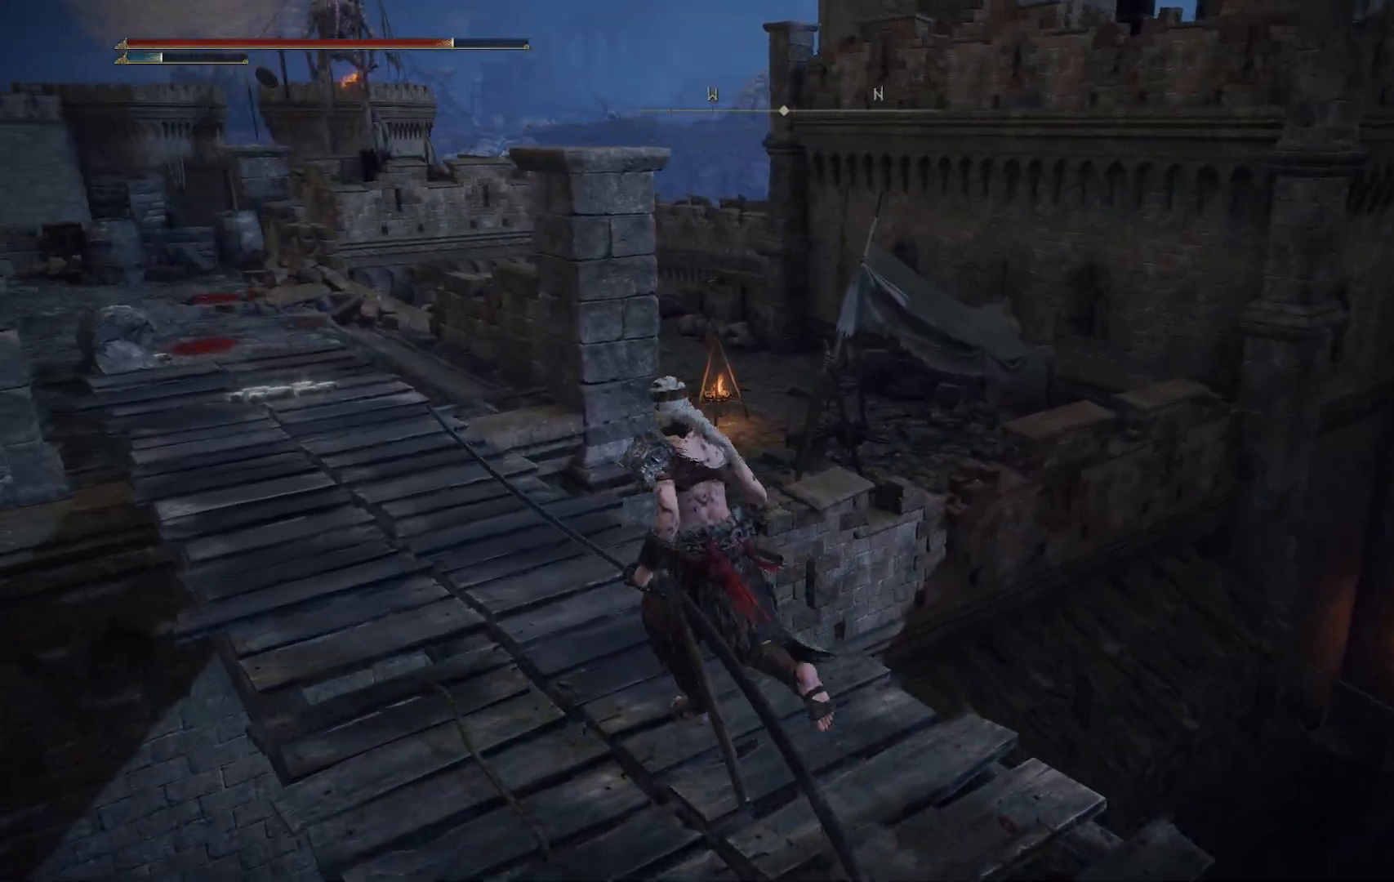
{"buttons": [], "left_stick": "up-left", "right_stick": "right", "events": [[133, "right_stick", "right"]]}
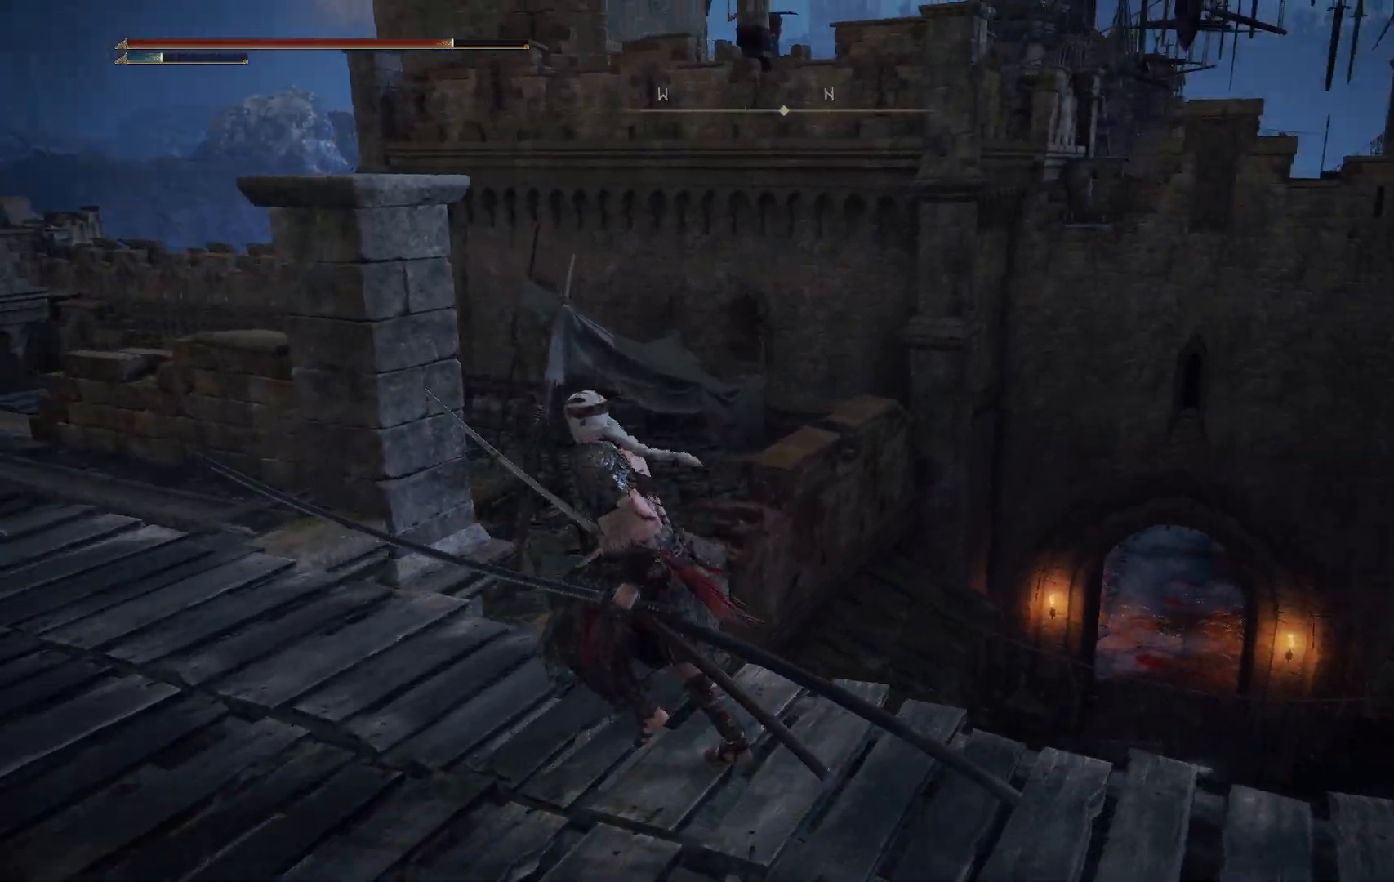
{"buttons": [], "left_stick": "up-left", "right_stick": "center", "events": [[33, "right_stick", "center"]]}
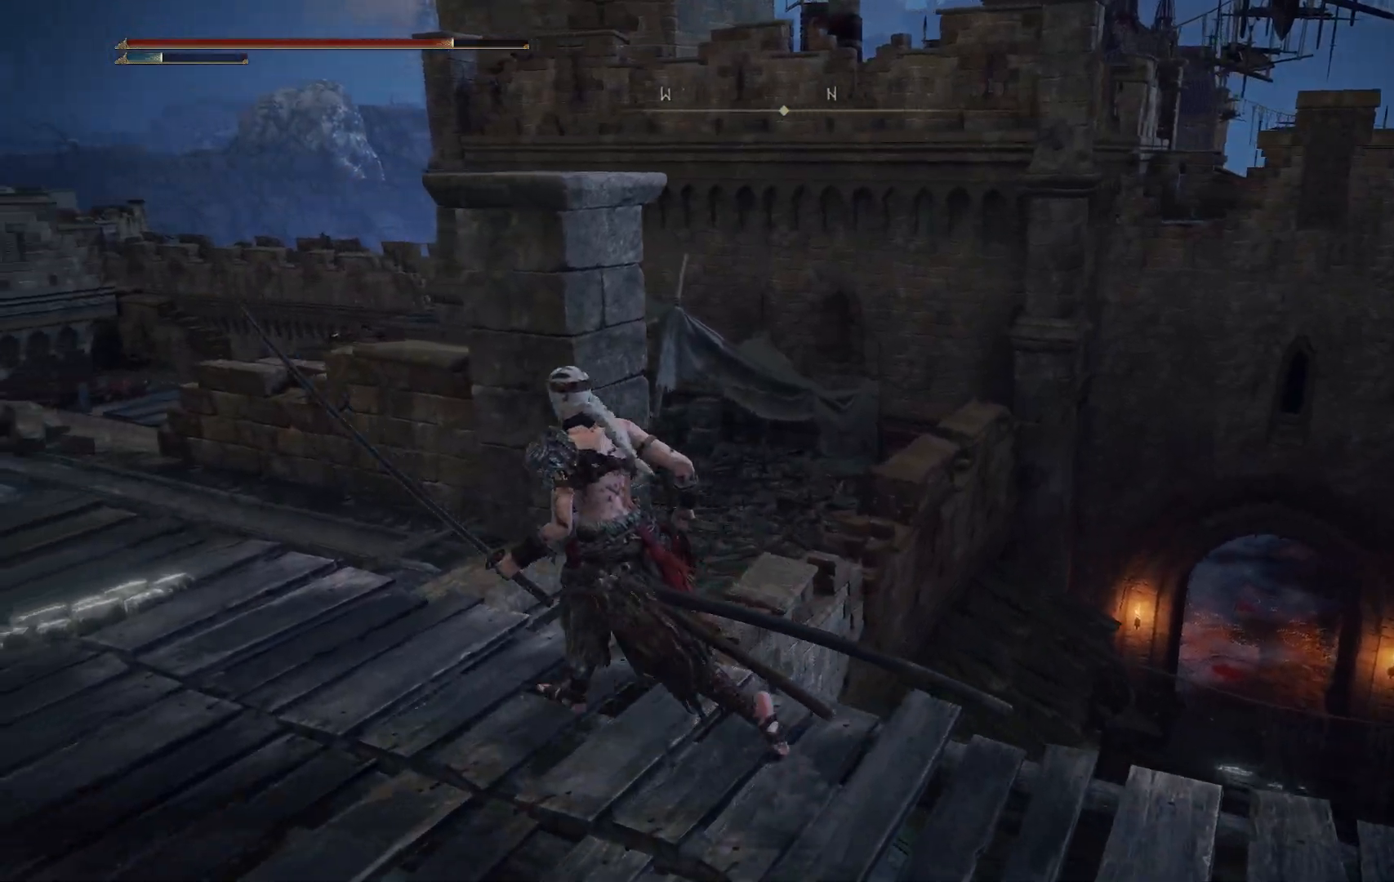
{"buttons": [], "left_stick": "up-left", "right_stick": "center", "events": []}
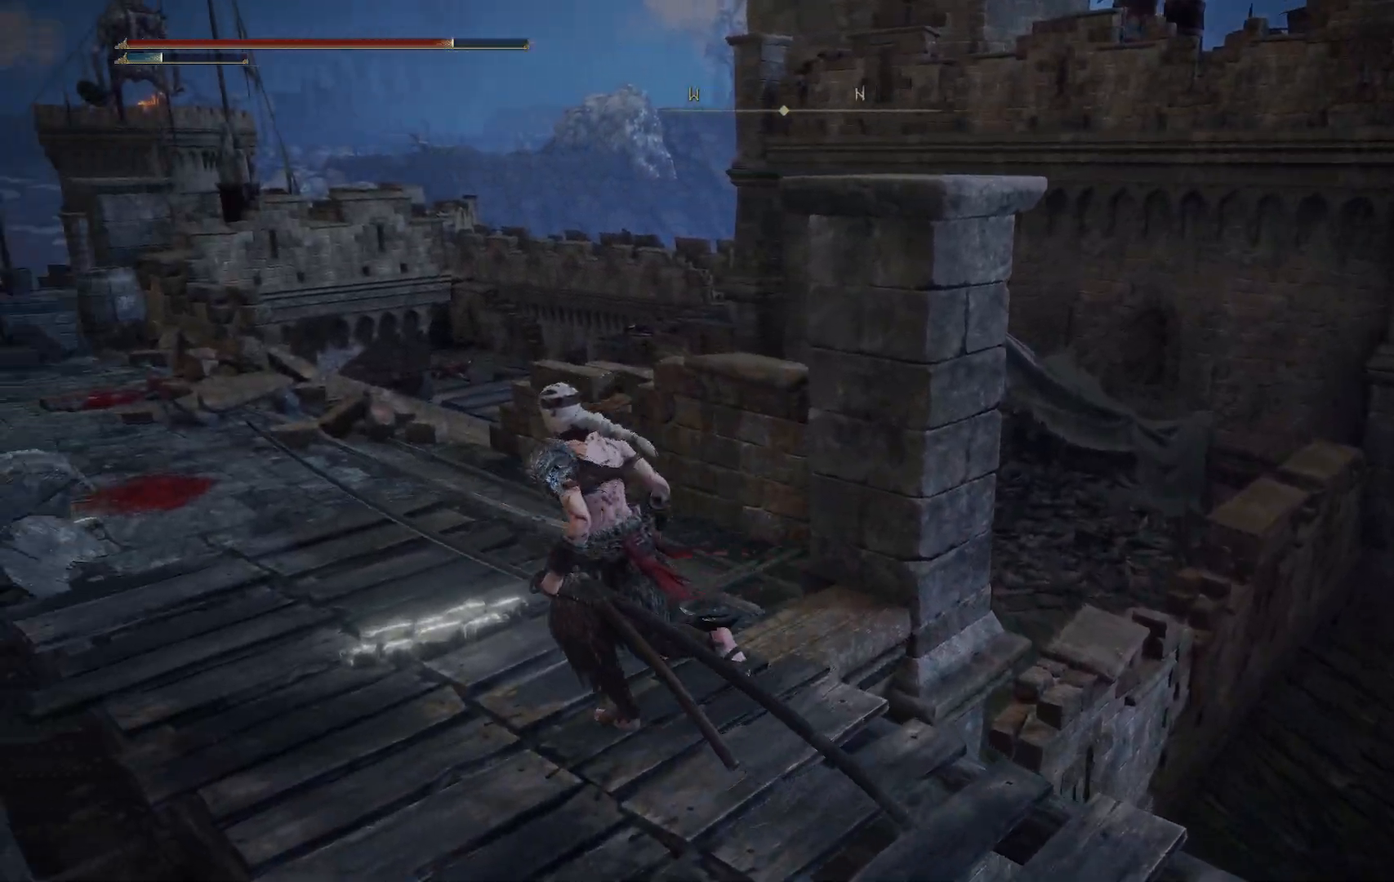
{"buttons": [], "left_stick": "up-left", "right_stick": "center", "events": [[250, "right_stick", "down"], [433, "right_stick", "center"]]}
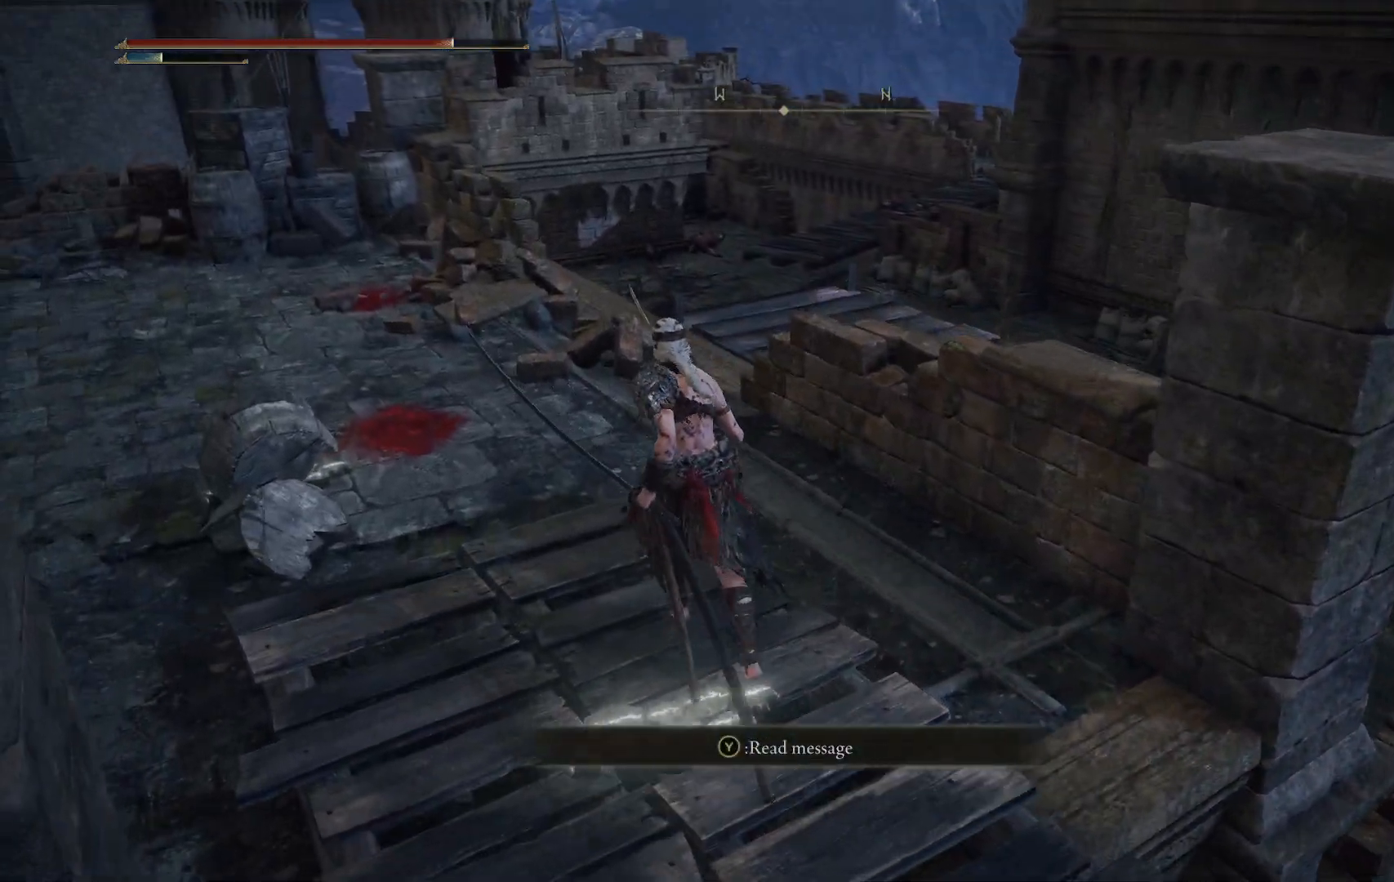
{"buttons": [], "left_stick": "up-left", "right_stick": "center", "events": []}
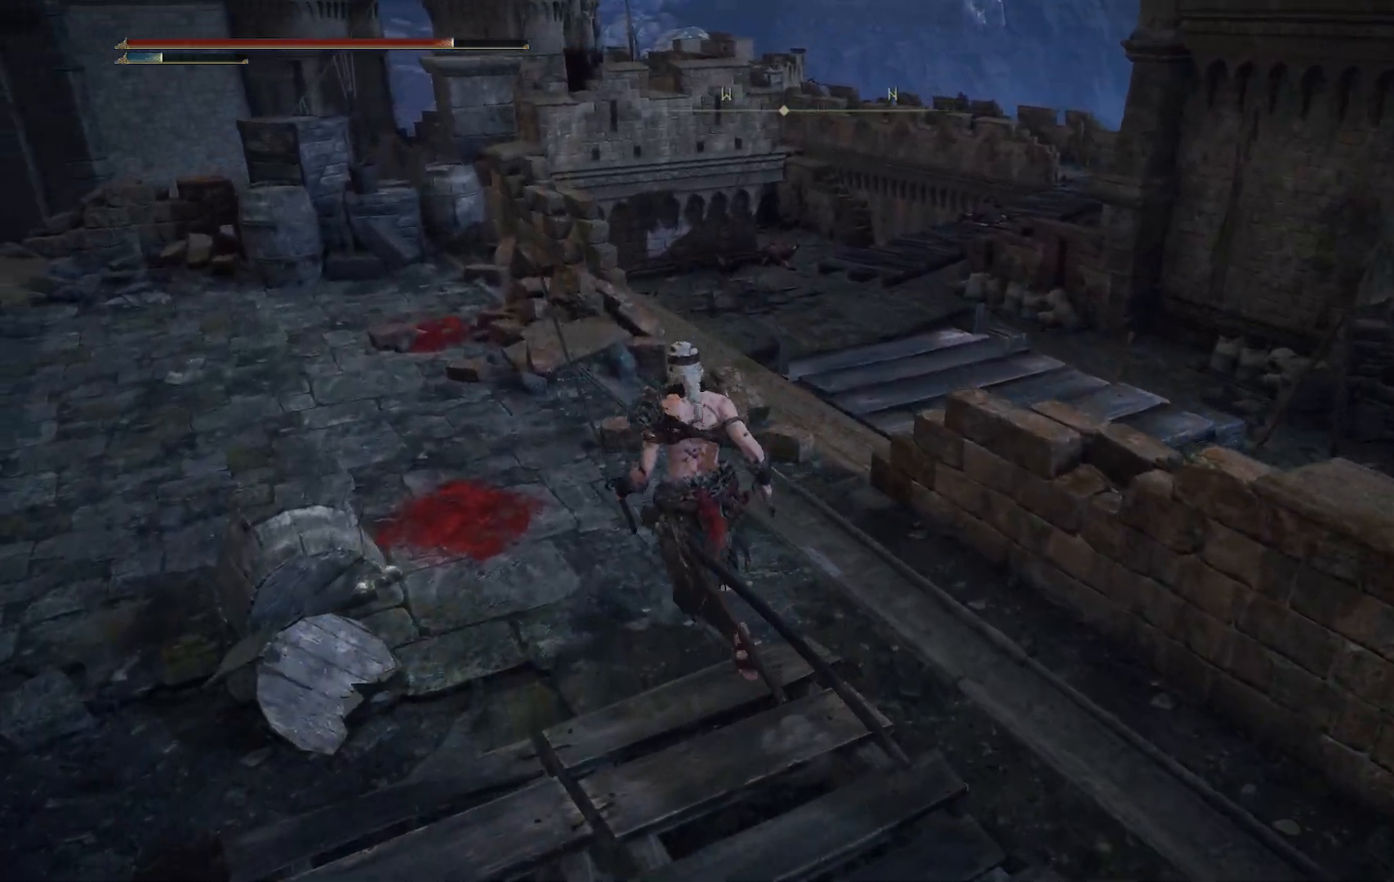
{"buttons": [], "left_stick": "up-left", "right_stick": "center", "events": []}
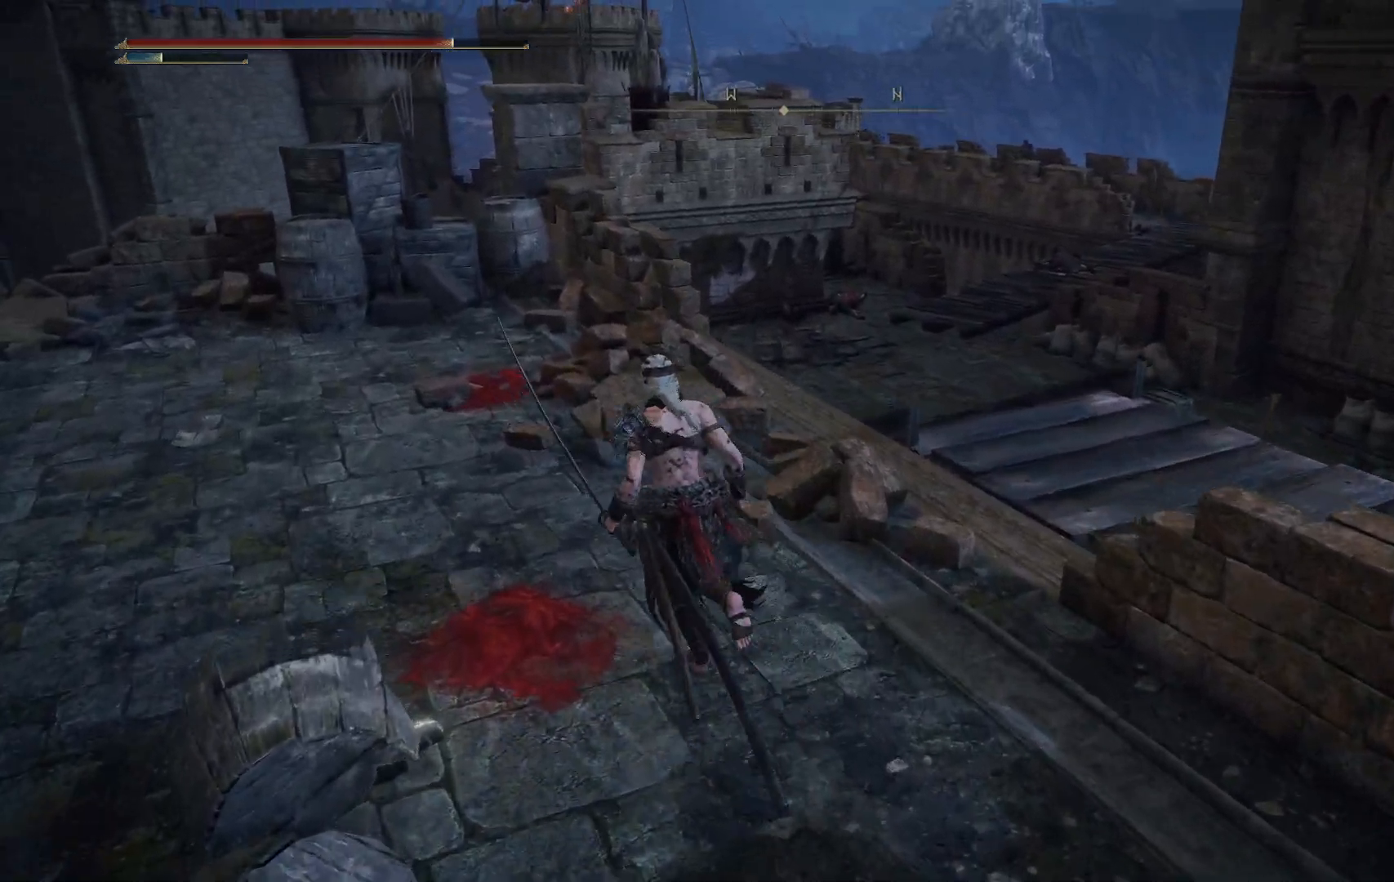
{"buttons": [], "left_stick": "up", "right_stick": "center", "events": [[283, "left_stick", "up"]]}
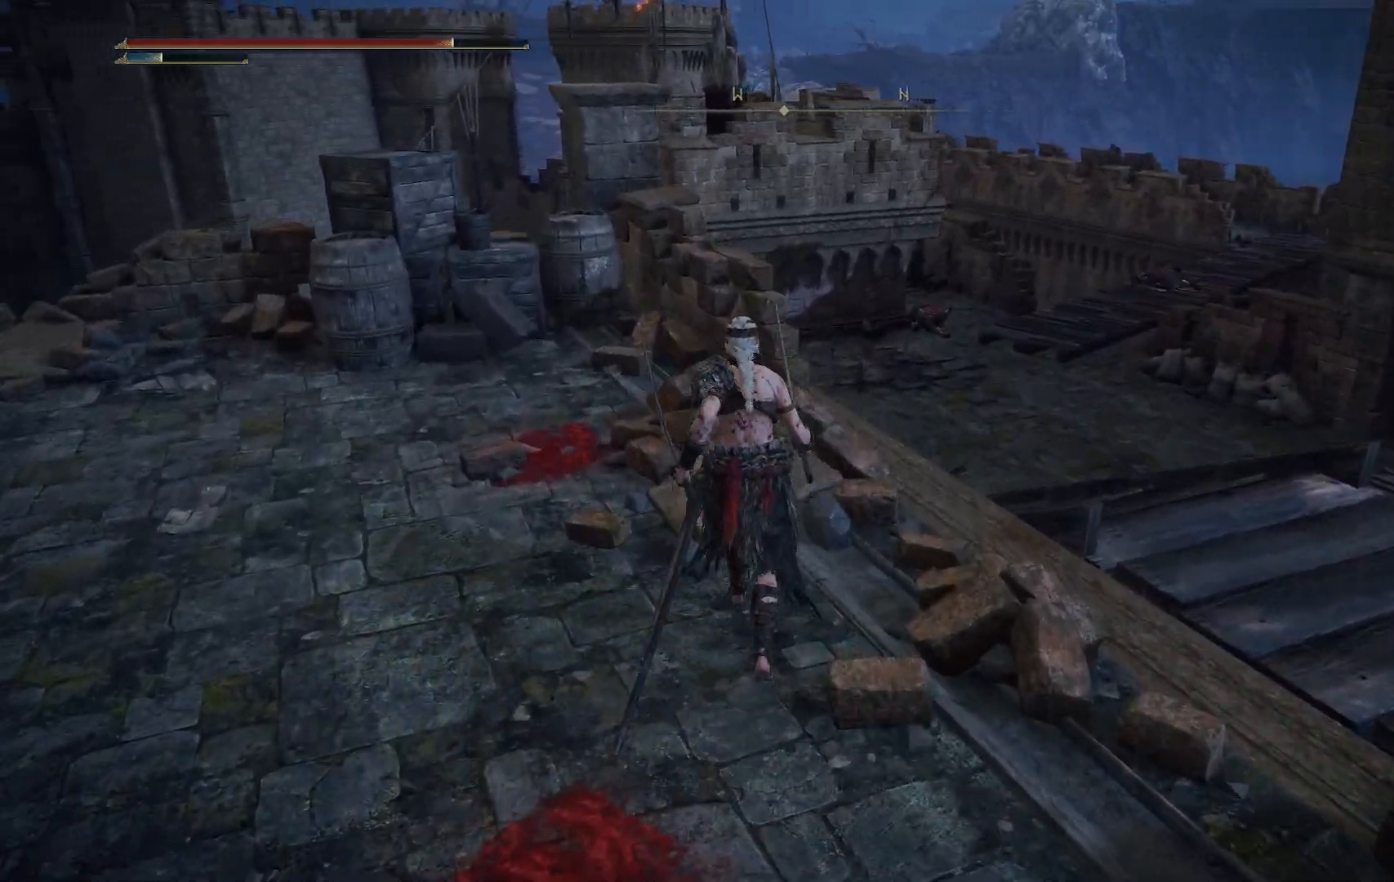
{"buttons": [], "left_stick": "up", "right_stick": "center", "events": [[250, "right_stick", "down-left"], [367, "right_stick", "center"]]}
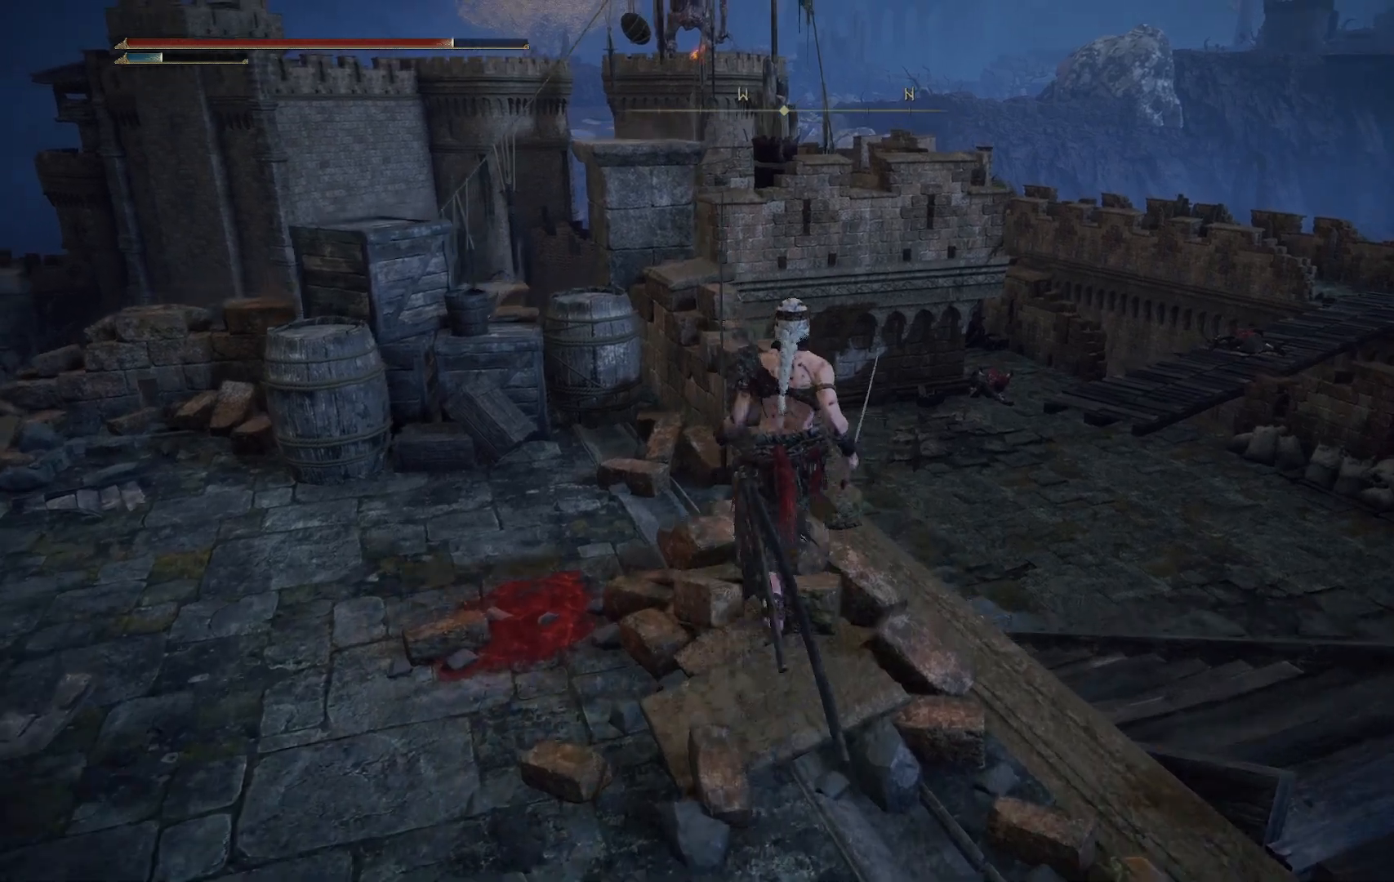
{"buttons": [], "left_stick": "up-left", "right_stick": "center", "events": [[183, "left_stick", "up-left"], [183, "right_stick", "down-right"], [483, "right_stick", "center"]]}
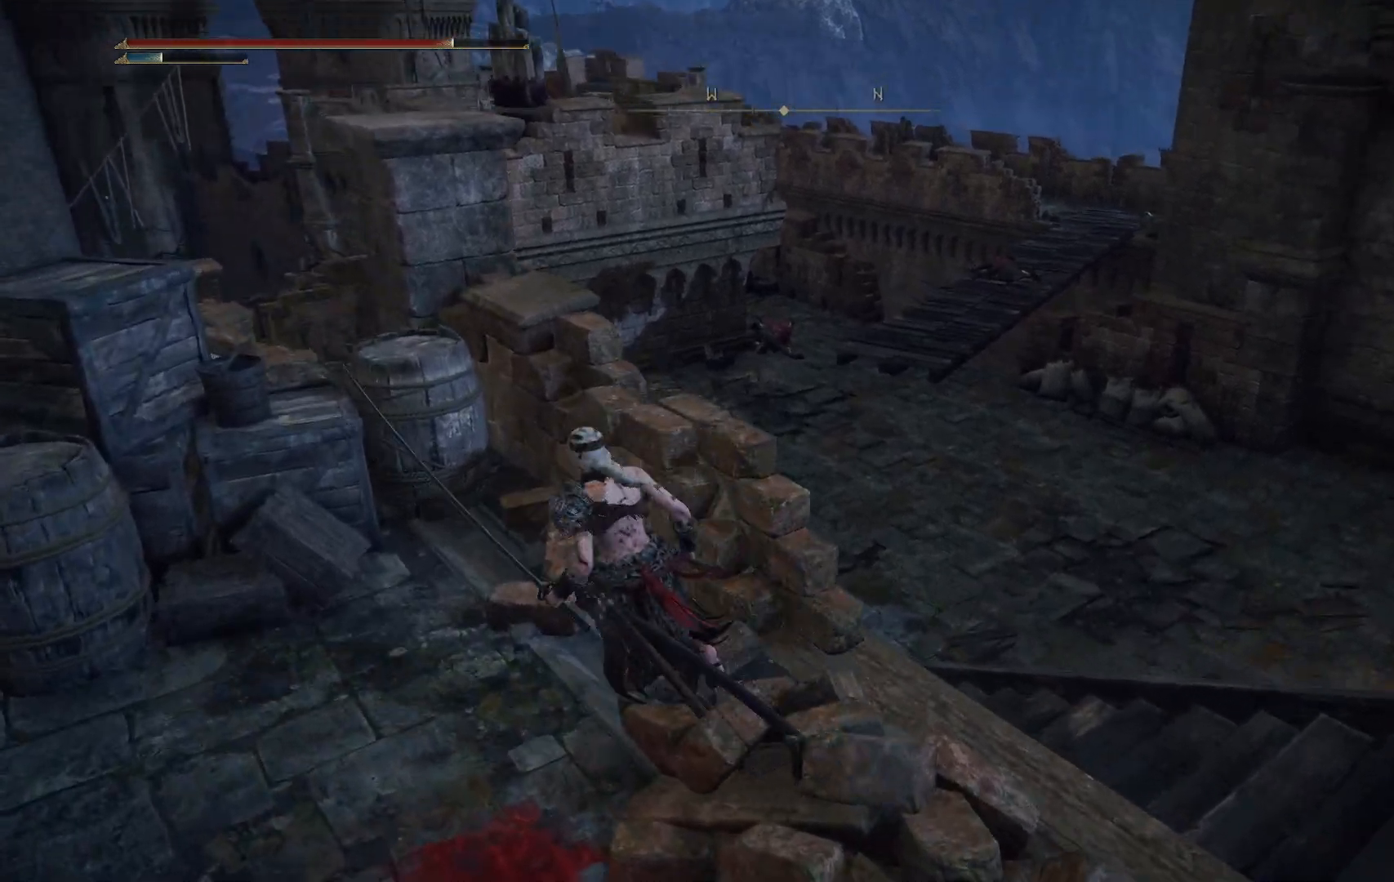
{"buttons": [], "left_stick": "left", "right_stick": "center", "events": [[233, "left_stick", "left"]]}
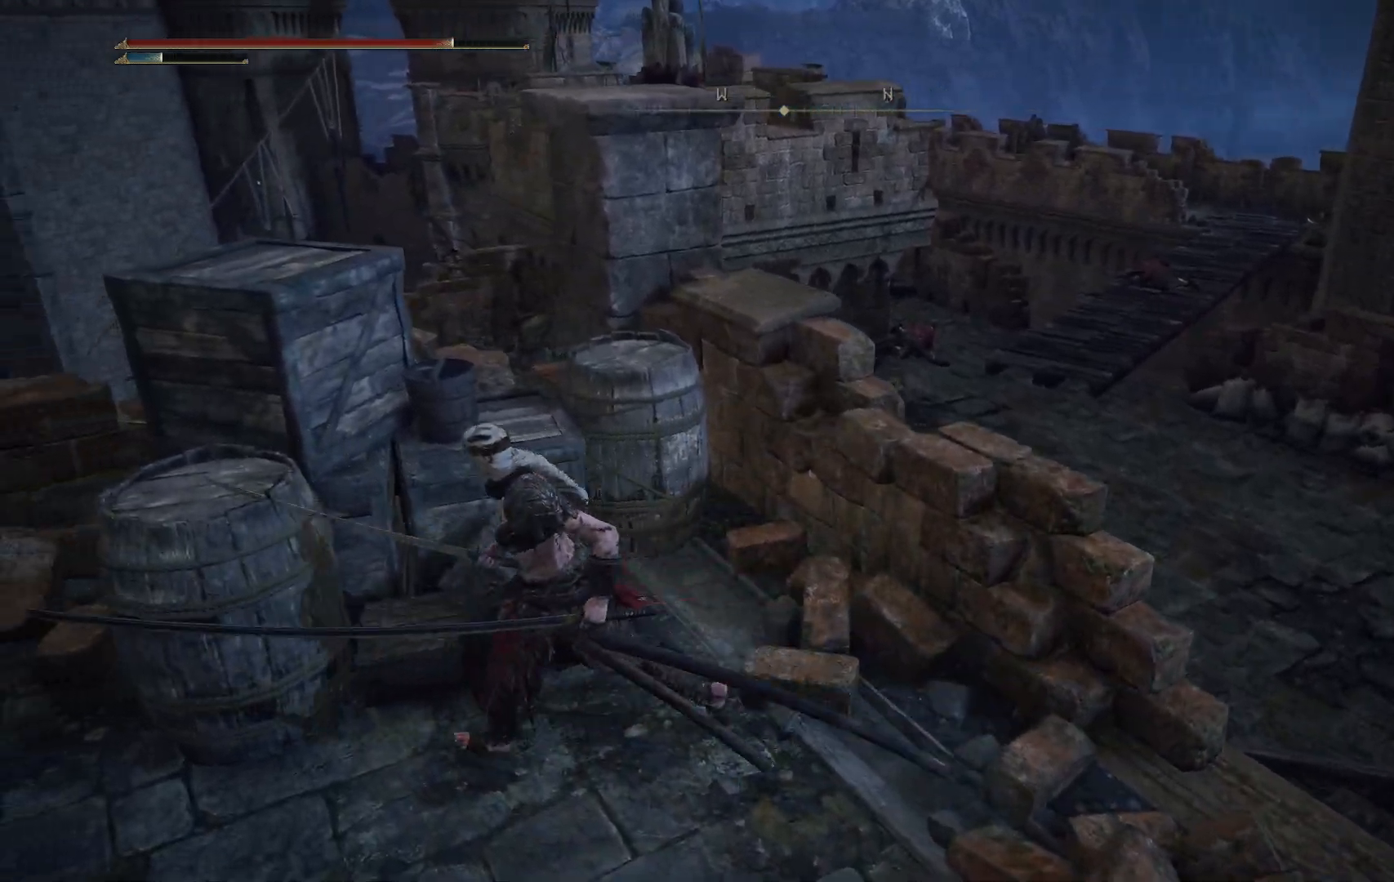
{"buttons": [], "left_stick": "left", "right_stick": "down-right", "events": [[283, "right_stick", "down-right"]]}
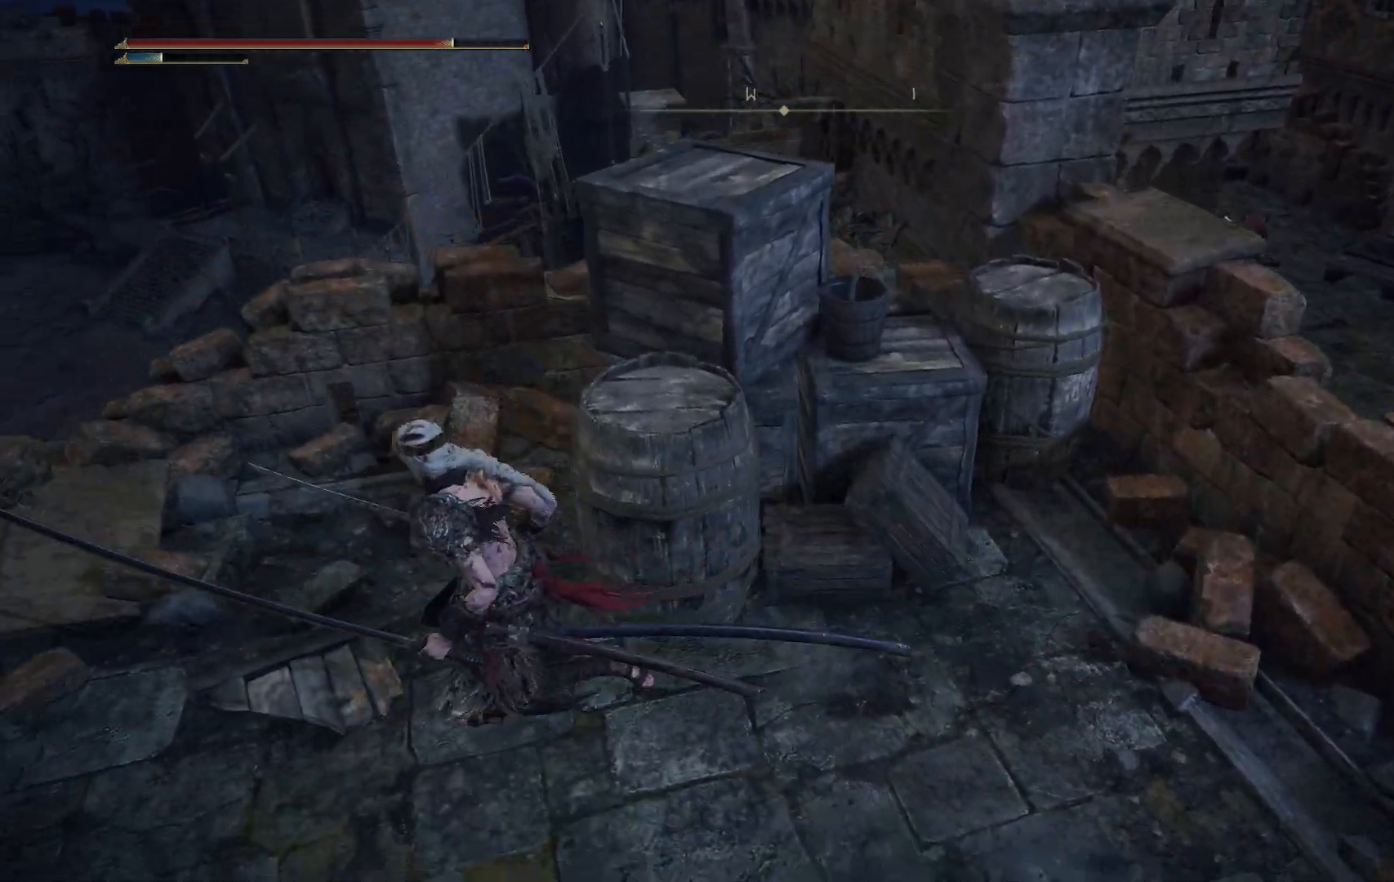
{"buttons": [], "left_stick": "up-left", "right_stick": "down-right", "events": [[33, "left_stick", "up-left"], [117, "right_stick", "right"], [483, "right_stick", "down-right"]]}
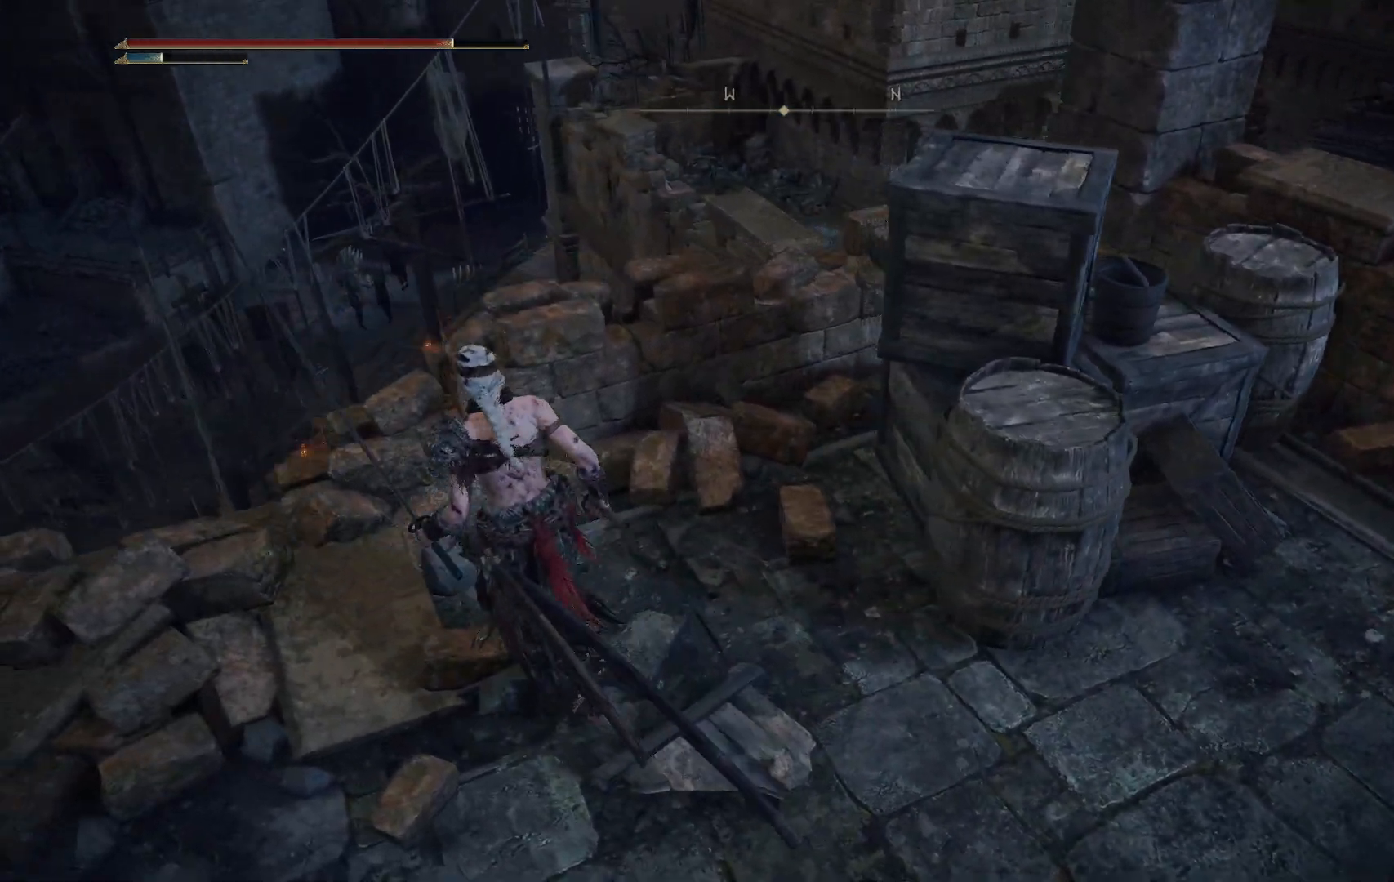
{"buttons": [], "left_stick": "center", "right_stick": "center", "events": [[150, "right_stick", "center"], [267, "left_stick", "center"]]}
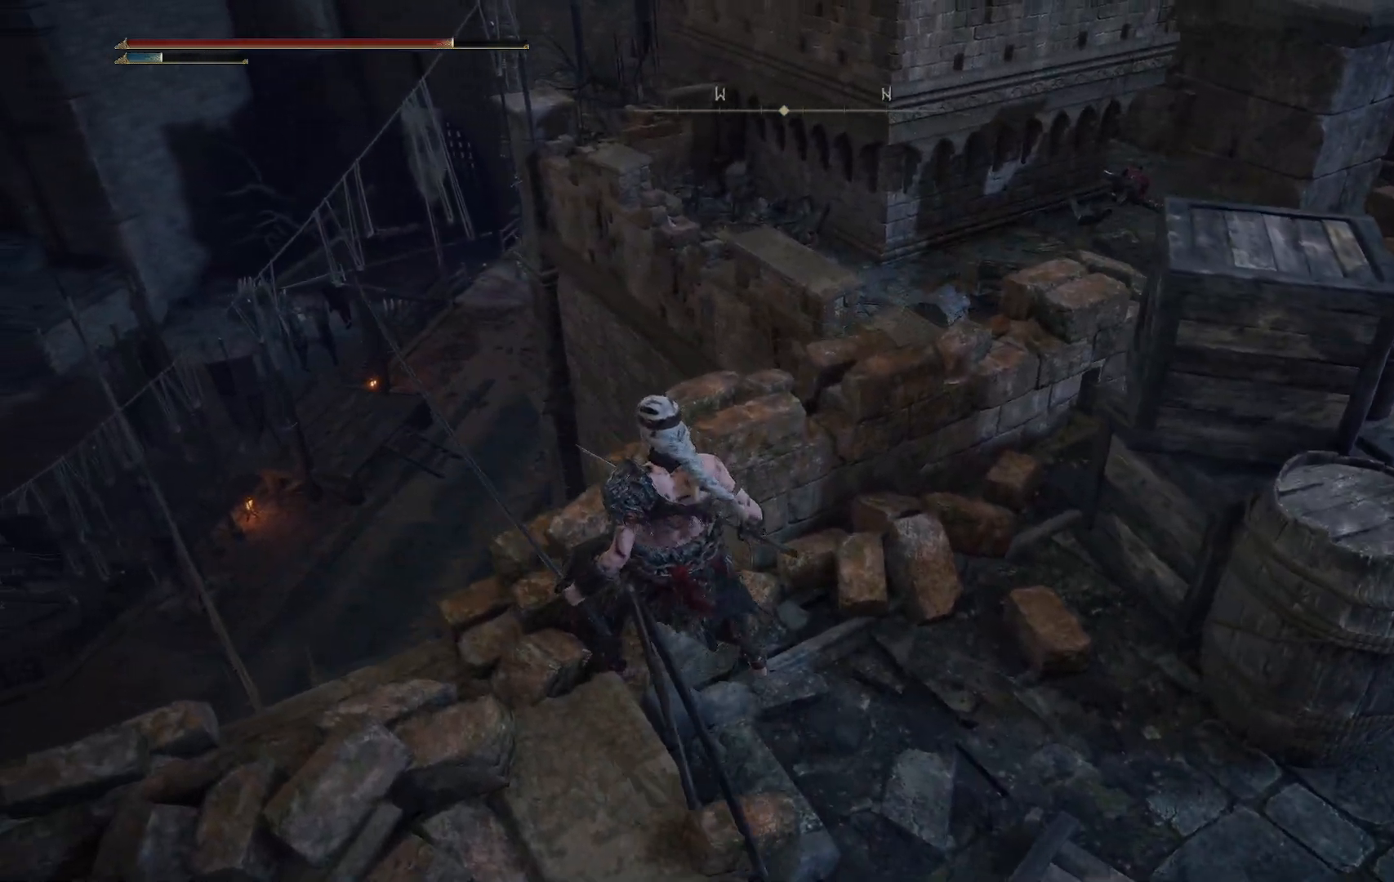
{"buttons": [], "left_stick": "left", "right_stick": "right", "events": [[183, "right_stick", "right"], [267, "left_stick", "left"]]}
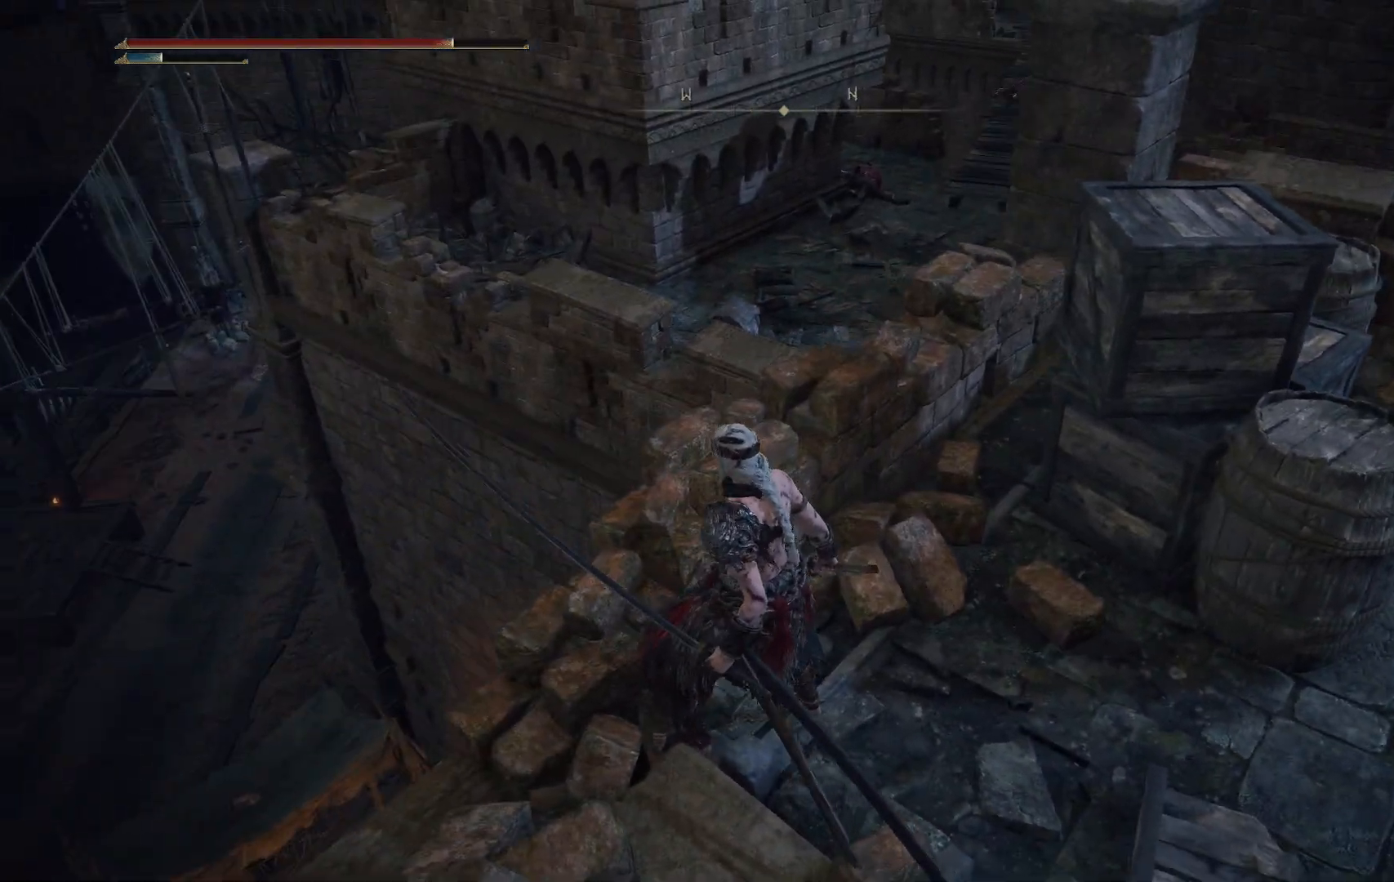
{"buttons": [], "left_stick": "down-left", "right_stick": "right", "events": [[17, "left_stick", "center"], [17, "right_stick", "center"], [250, "left_stick", "left"], [317, "left_stick", "down-left"], [500, "right_stick", "right"]]}
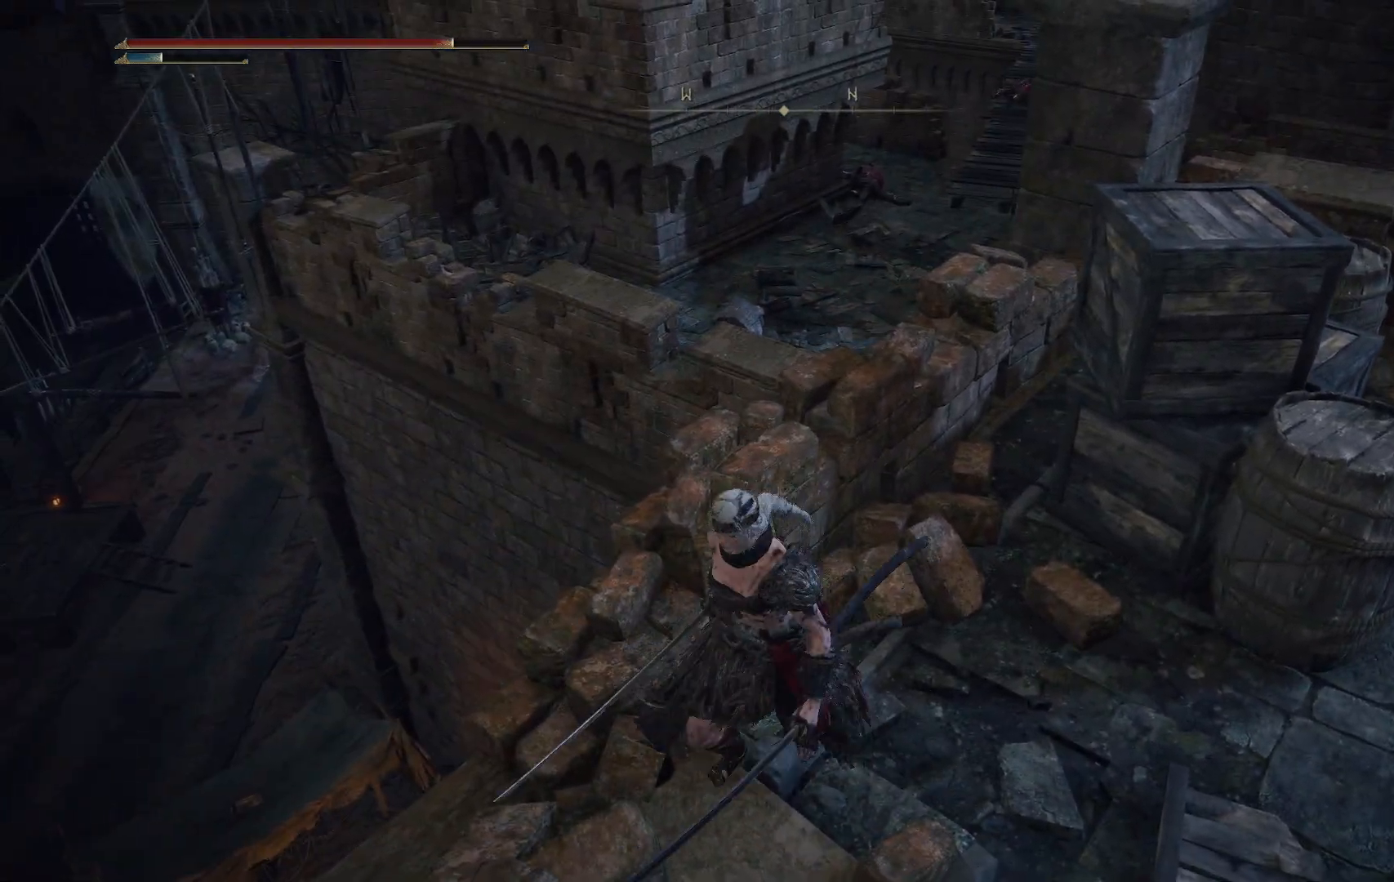
{"buttons": [], "left_stick": "center", "right_stick": "center", "events": [[217, "left_stick", "center"], [217, "right_stick", "up"], [383, "right_stick", "center"]]}
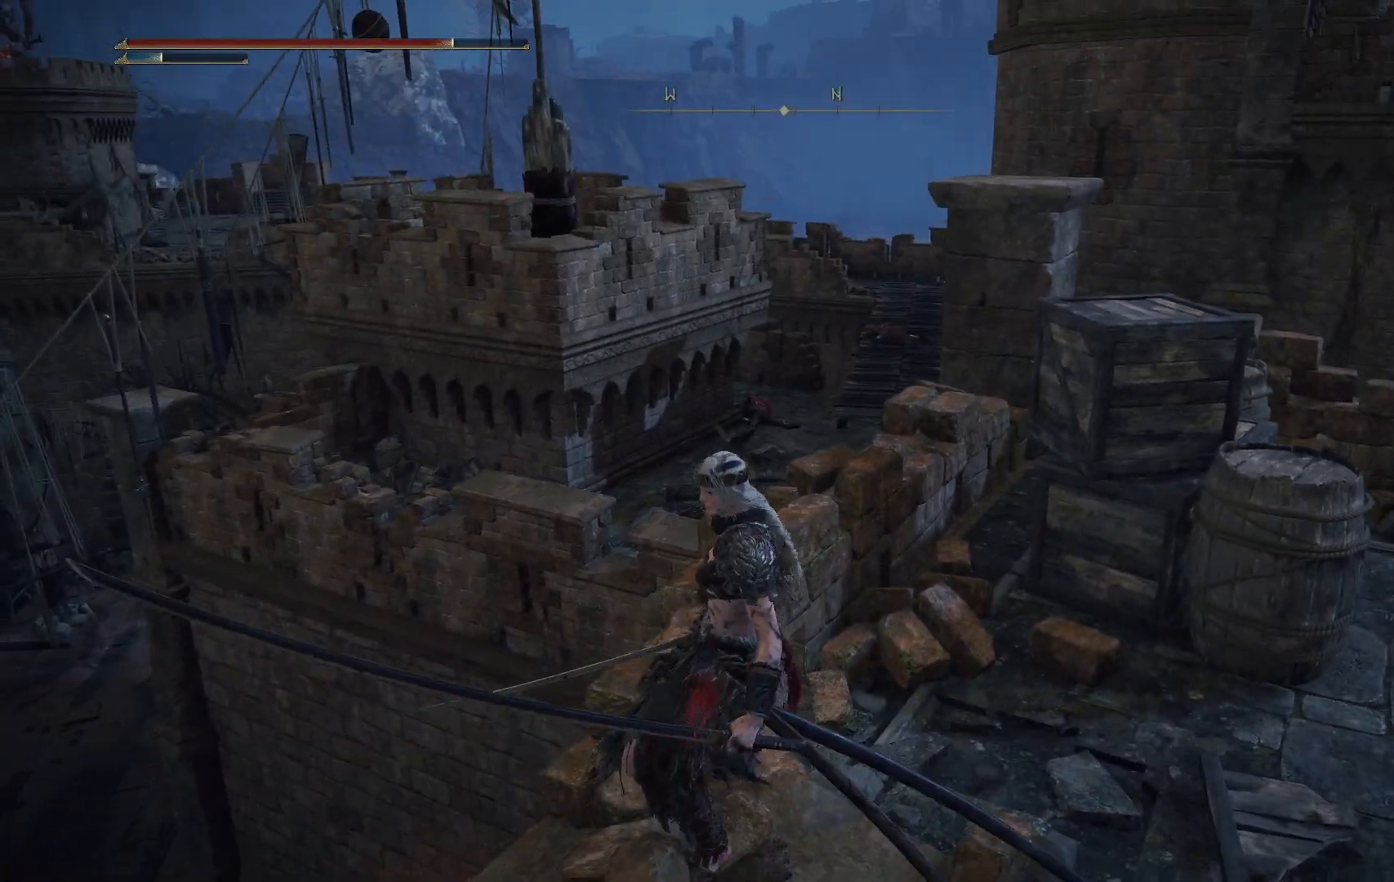
{"buttons": [], "left_stick": "center", "right_stick": "center", "events": []}
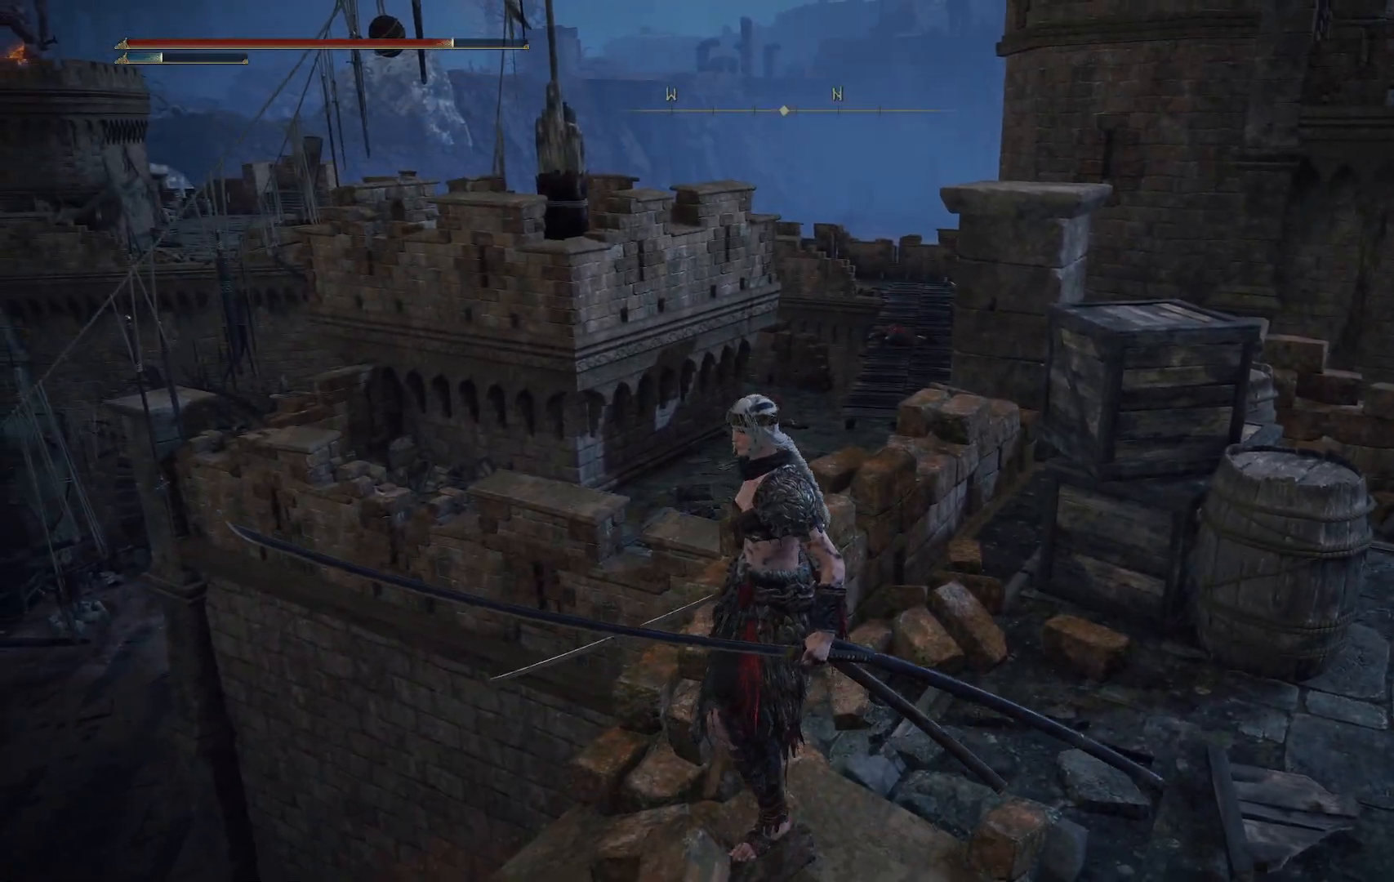
{"buttons": [], "left_stick": "center", "right_stick": "center", "events": []}
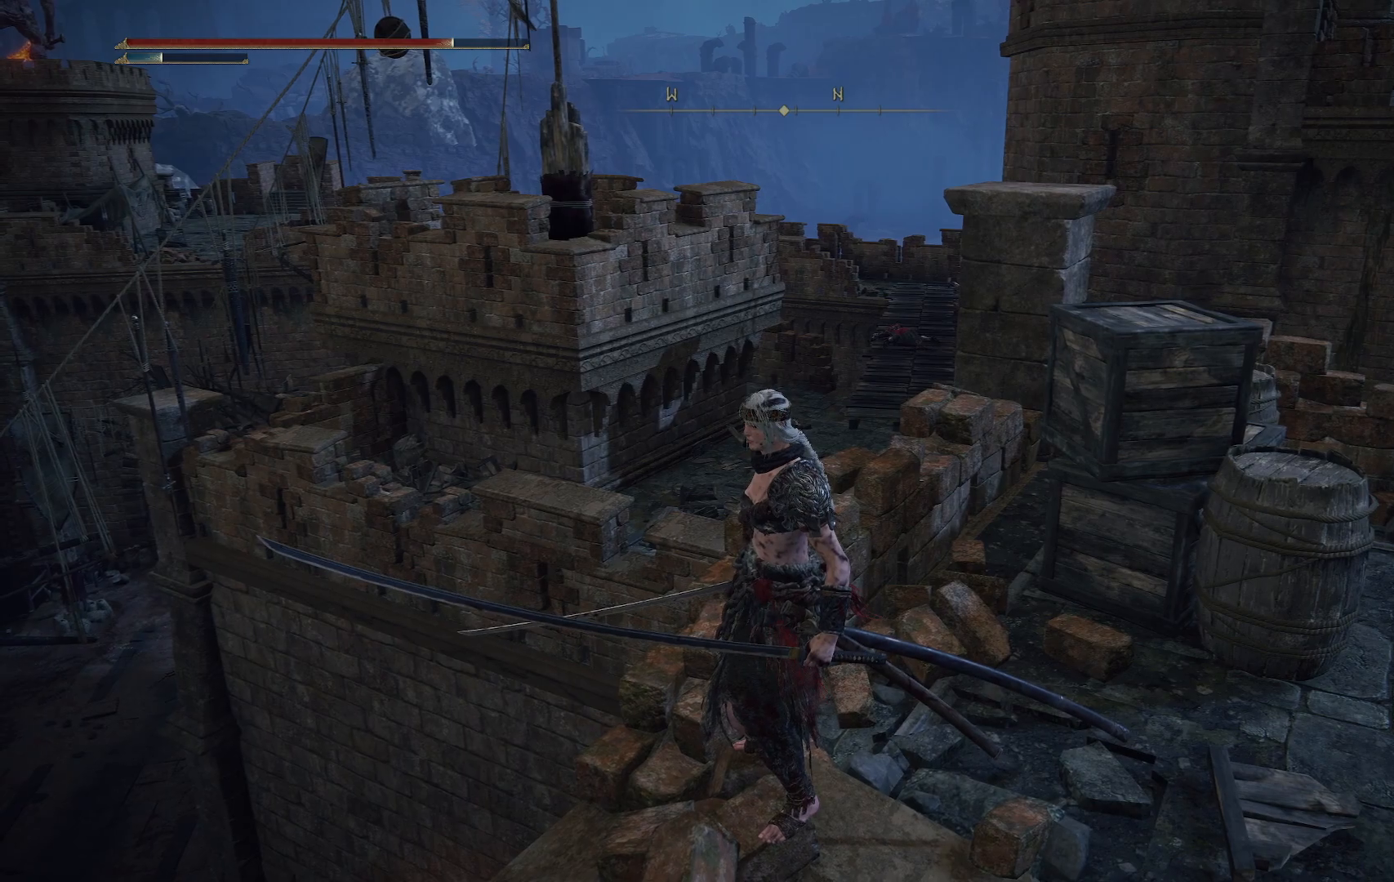
{"buttons": [], "left_stick": "down", "right_stick": "left", "events": [[350, "right_stick", "left"], [433, "left_stick", "down"]]}